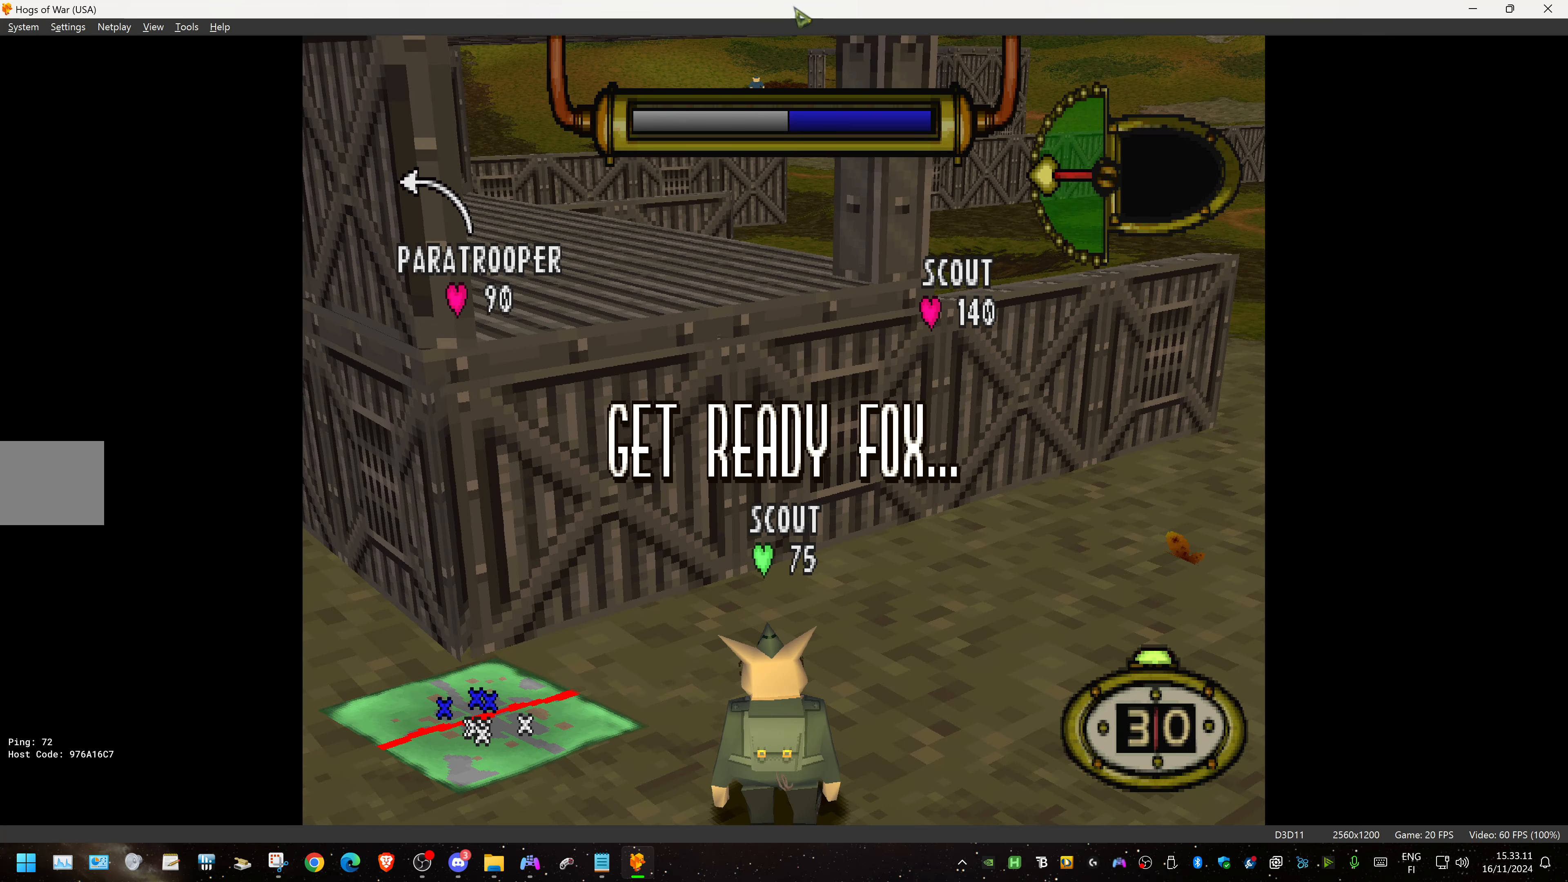
Gameplay with a controller (PlayStation layout); each line is a JSON object with the inputs held at the frame after it. "events" lists button and stick changes between this image and that frame as [ms after this image, input, new state], when the widget could be followed in between. Not read: left_stick right_stick.
{"buttons": ["DPAD_DOWN", "DPAD_RIGHT"], "events": [[416, "DPAD_RIGHT", "down"], [450, "DPAD_DOWN", "down"]]}
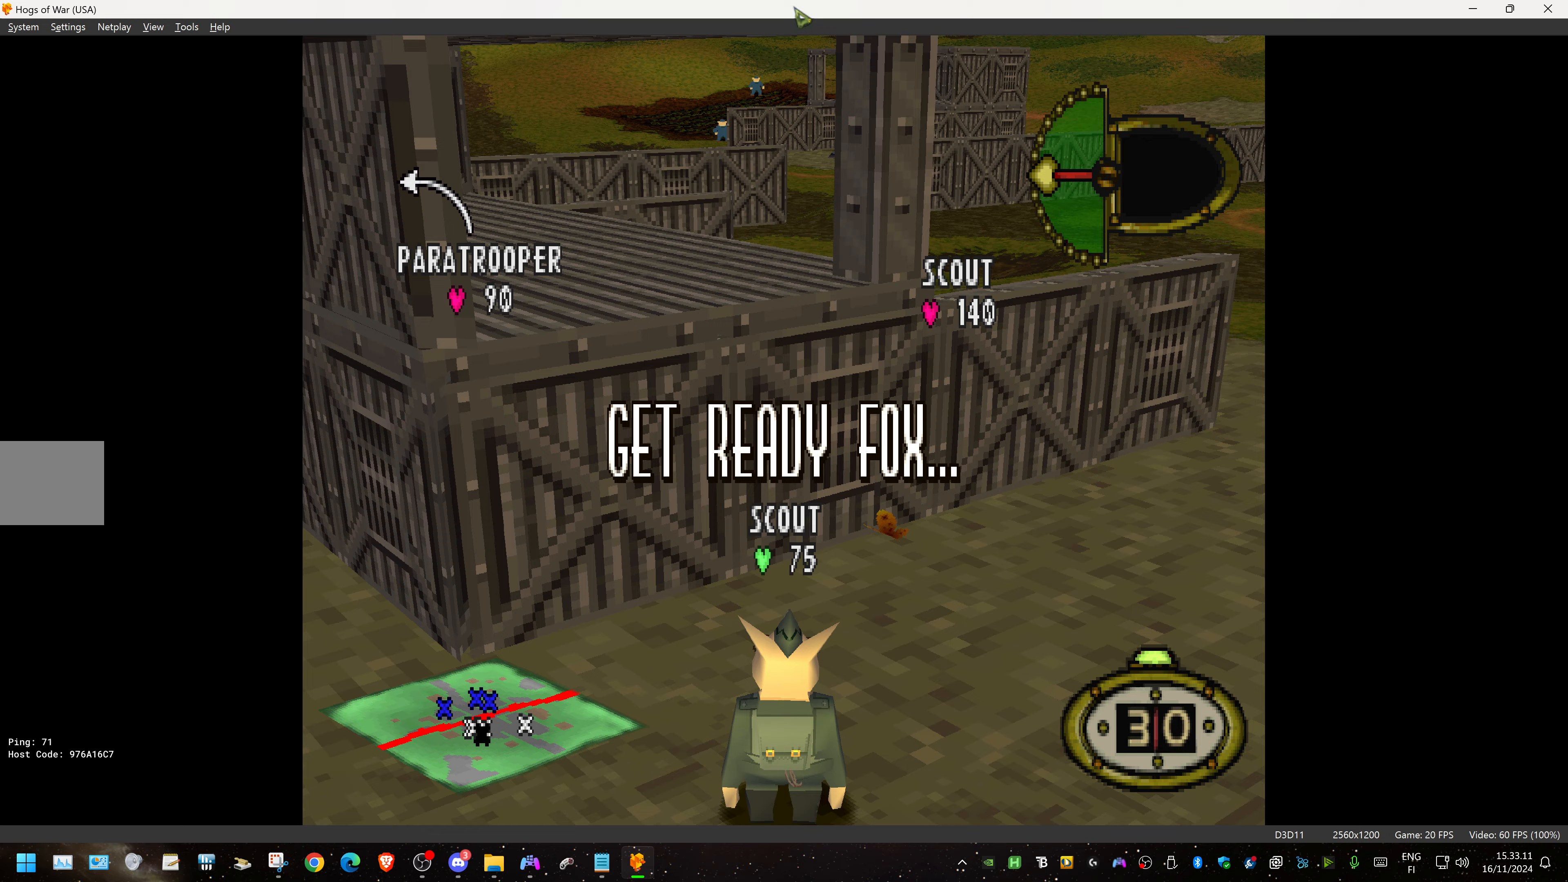
{"buttons": ["DPAD_UP", "DPAD_RIGHT"], "events": [[183, "DPAD_DOWN", "up"], [233, "DPAD_UP", "down"]]}
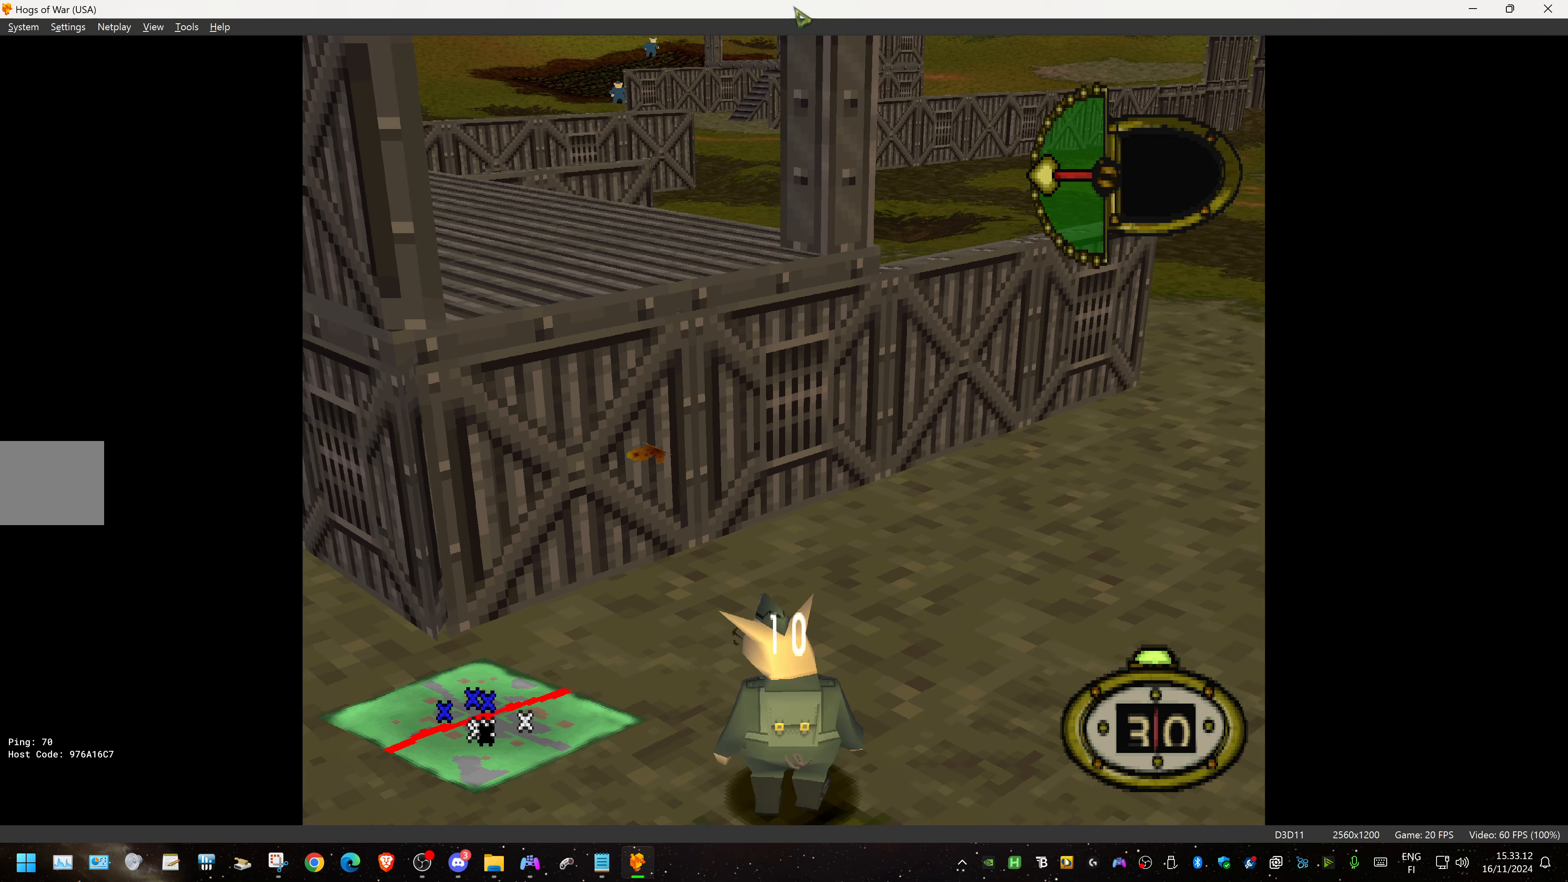
{"buttons": ["DPAD_UP", "DPAD_RIGHT"], "events": []}
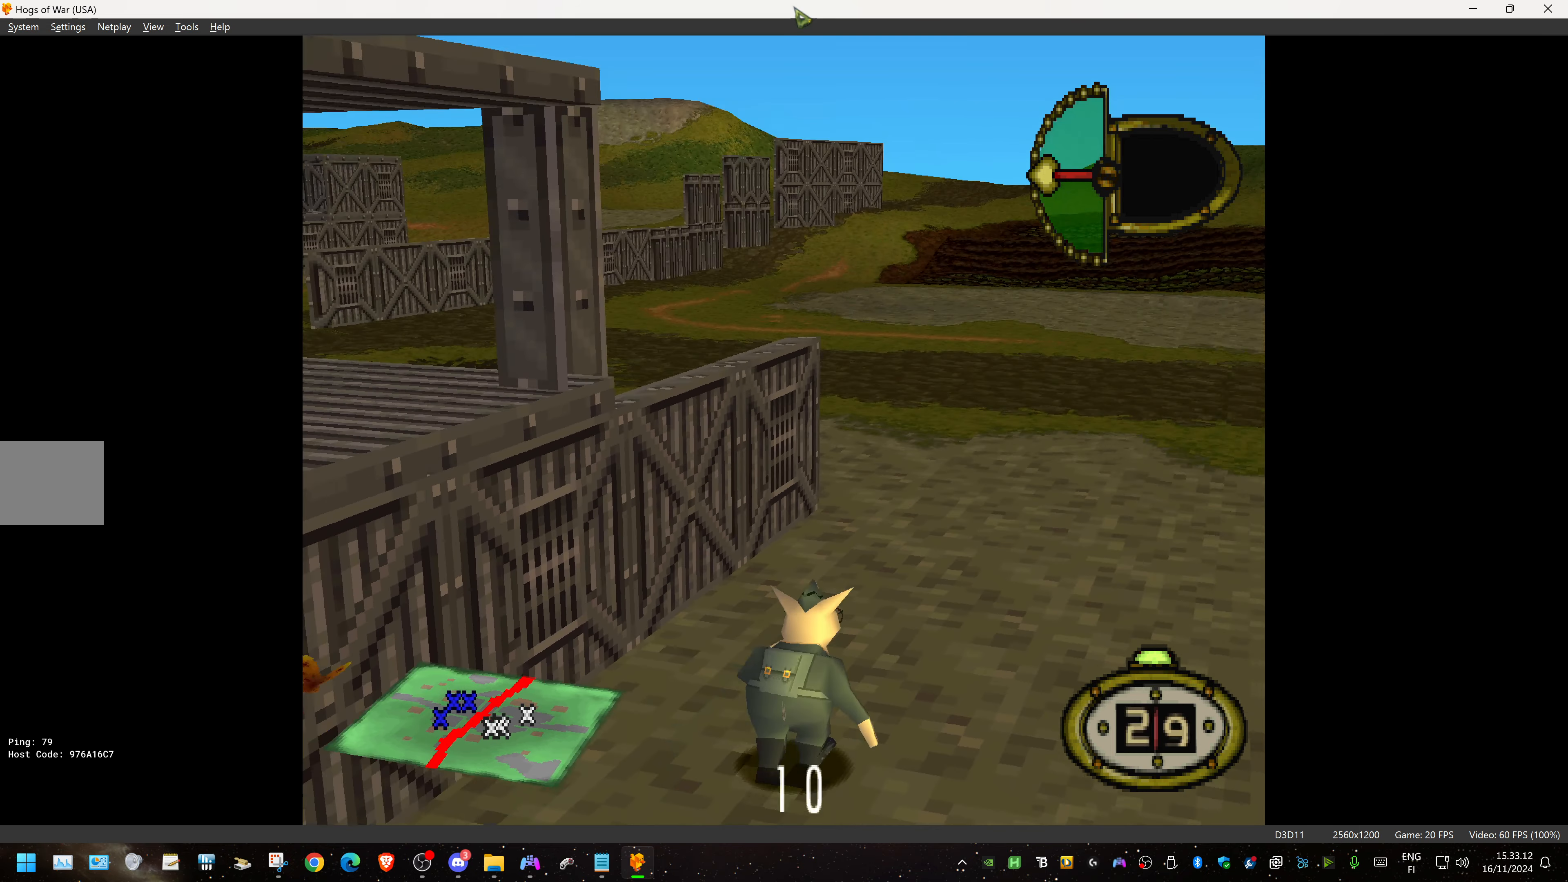
{"buttons": ["DPAD_UP", "DPAD_RIGHT"], "events": []}
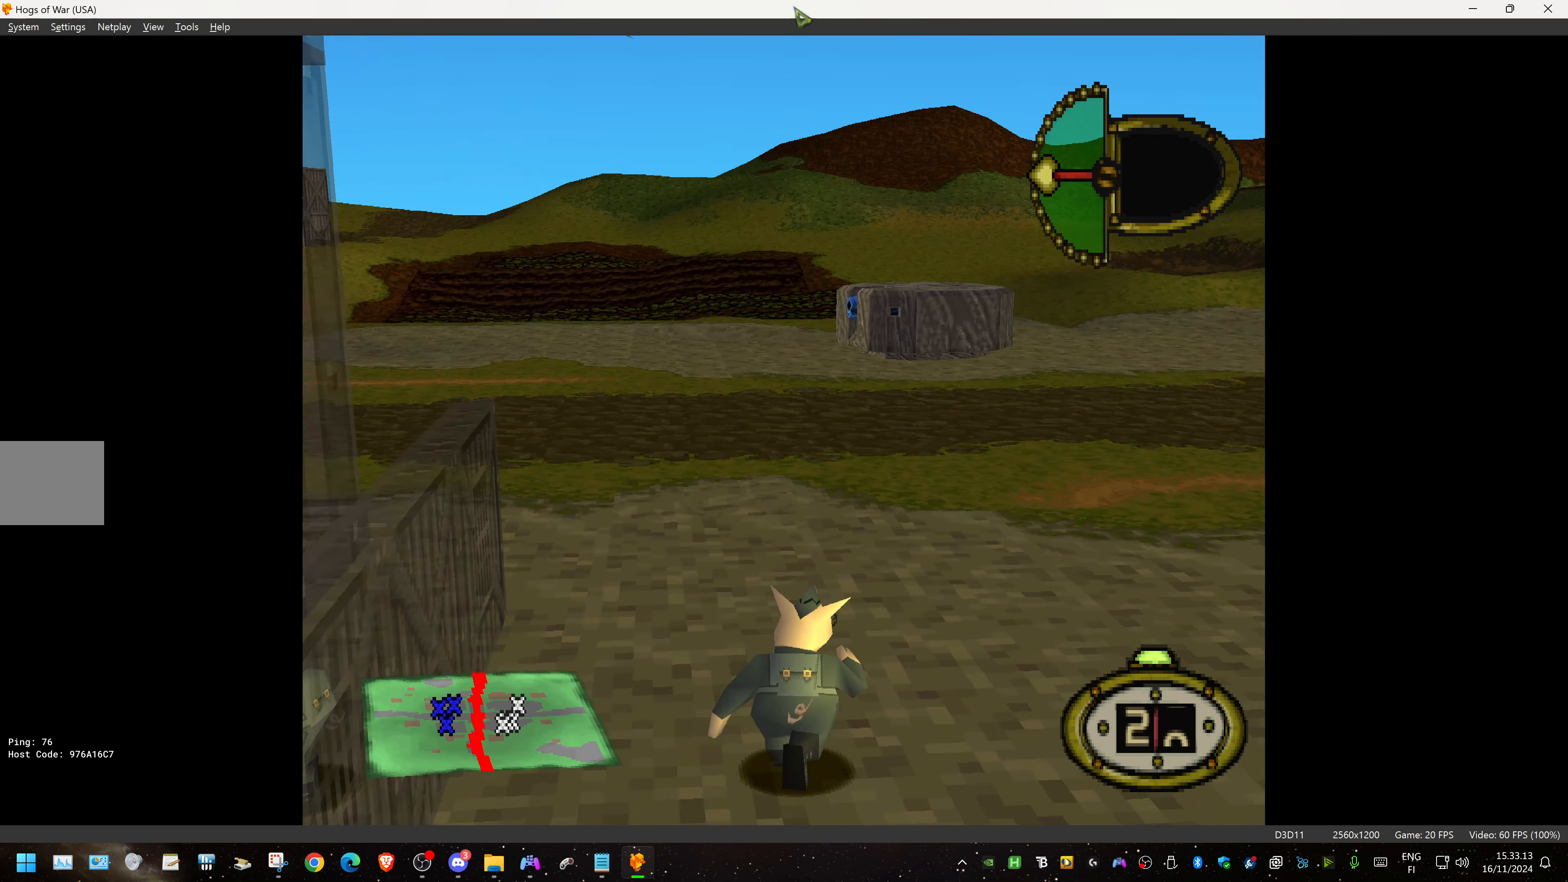
{"buttons": ["DPAD_UP"], "events": [[333, "DPAD_RIGHT", "up"], [400, "DPAD_LEFT", "down"], [483, "DPAD_LEFT", "up"]]}
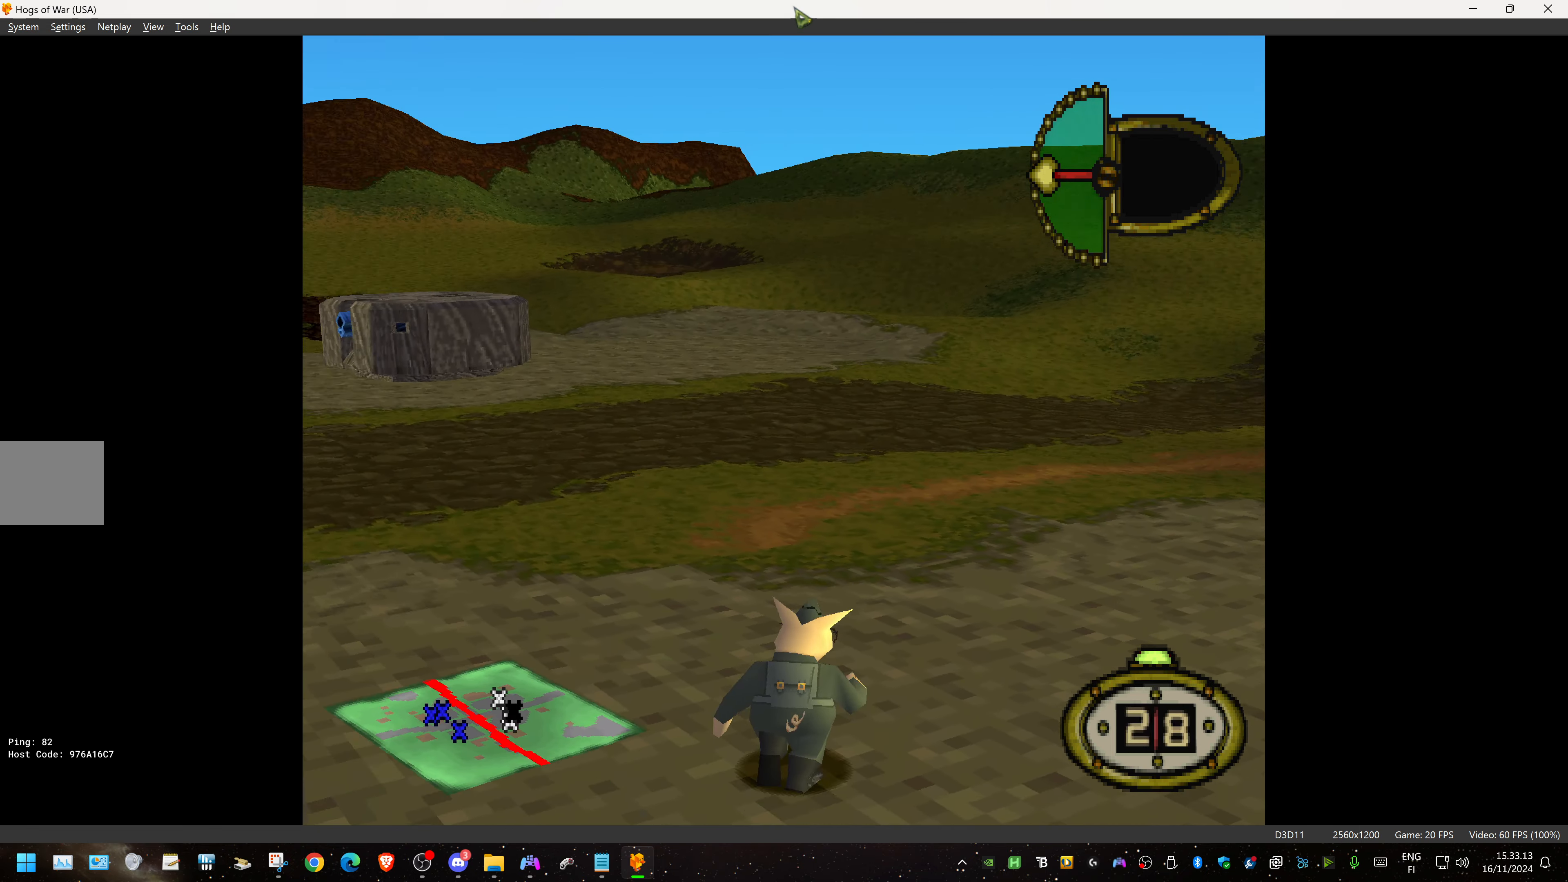
{"buttons": ["DPAD_UP", "DPAD_RIGHT"], "events": [[400, "DPAD_RIGHT", "down"]]}
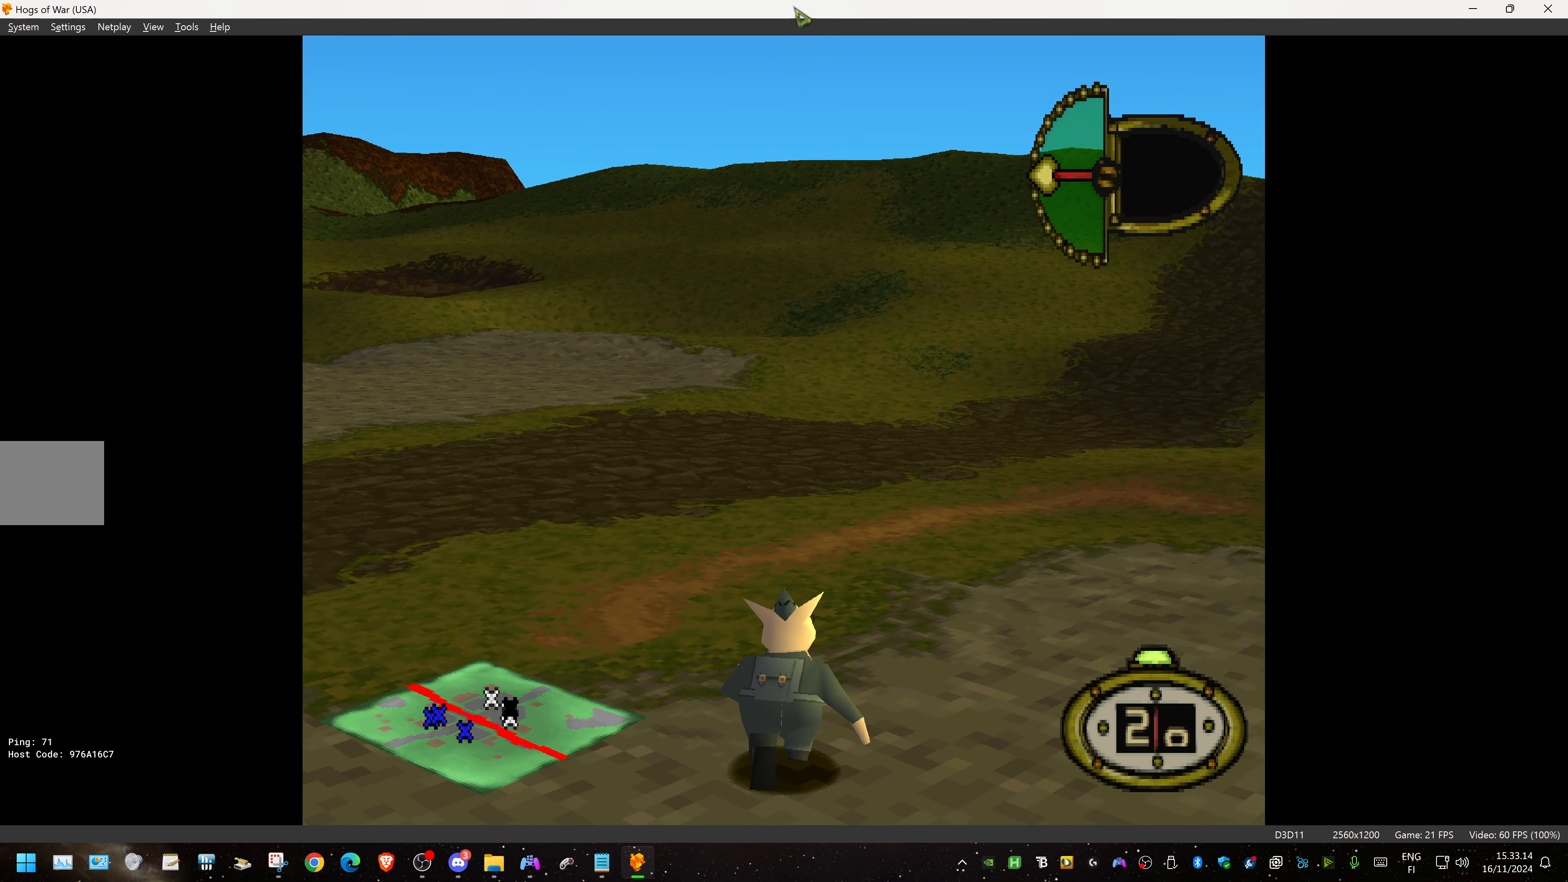
{"buttons": ["DPAD_UP"], "events": [[133, "DPAD_RIGHT", "up"]]}
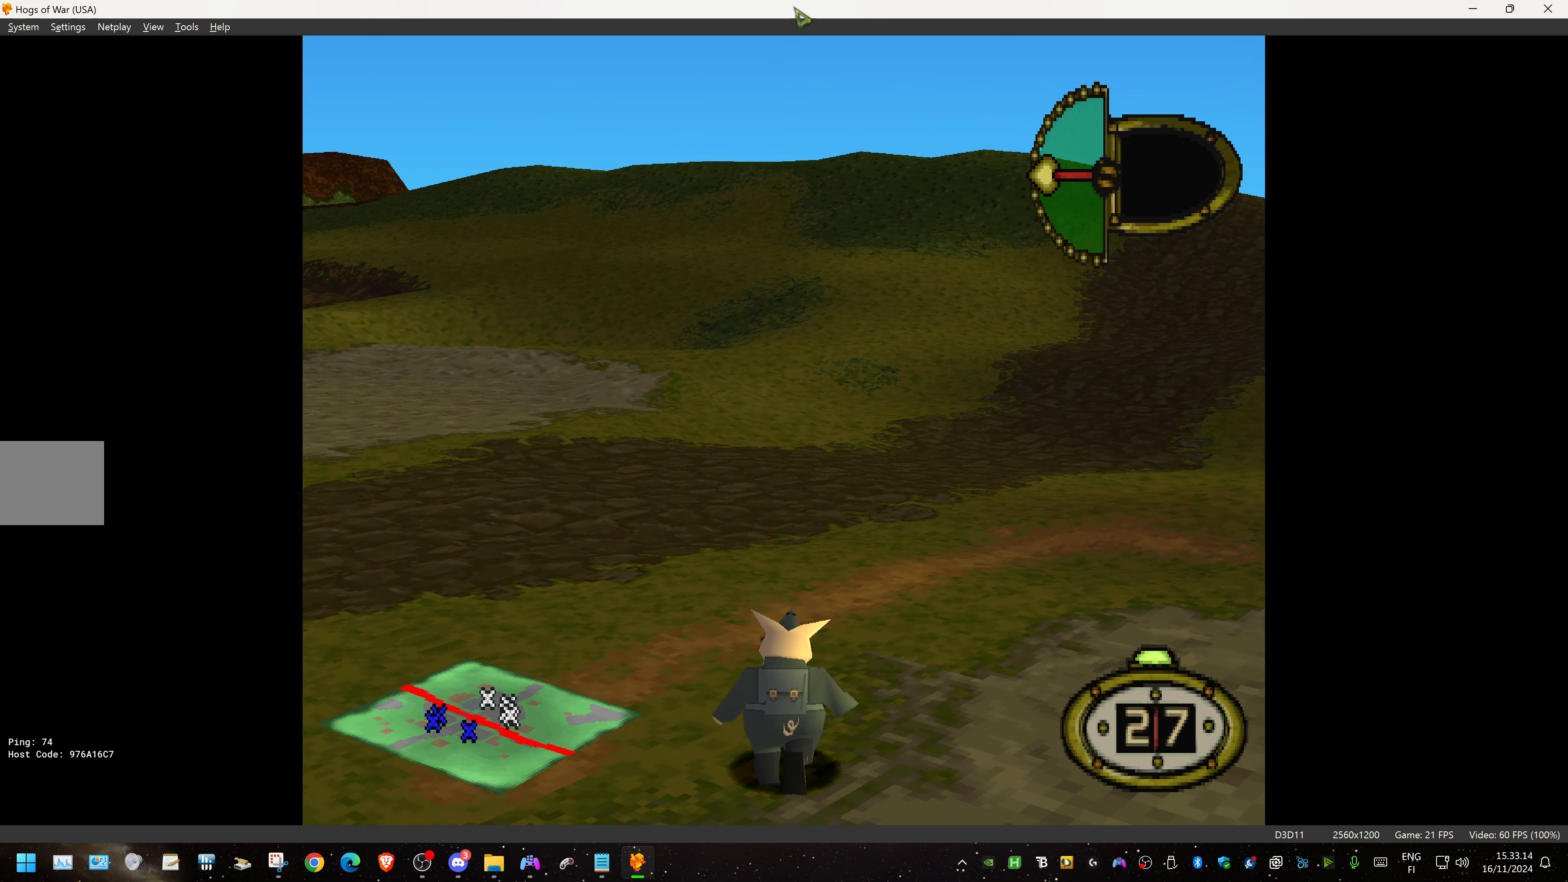
{"buttons": ["DPAD_UP", "DPAD_LEFT"], "events": [[183, "DPAD_LEFT", "down"]]}
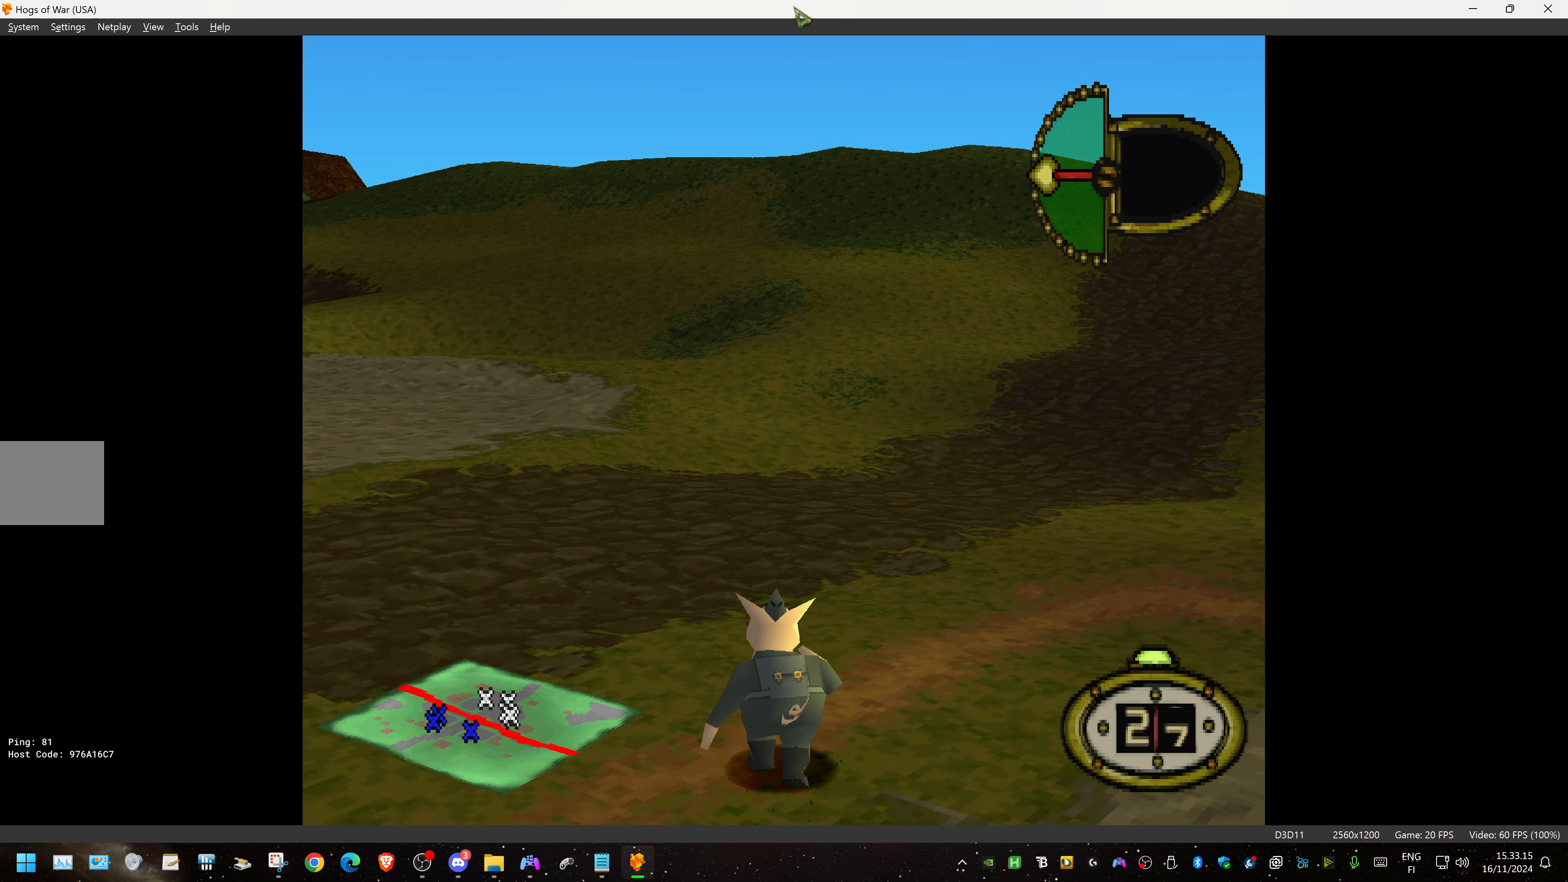
{"buttons": ["DPAD_UP", "DPAD_LEFT"], "events": []}
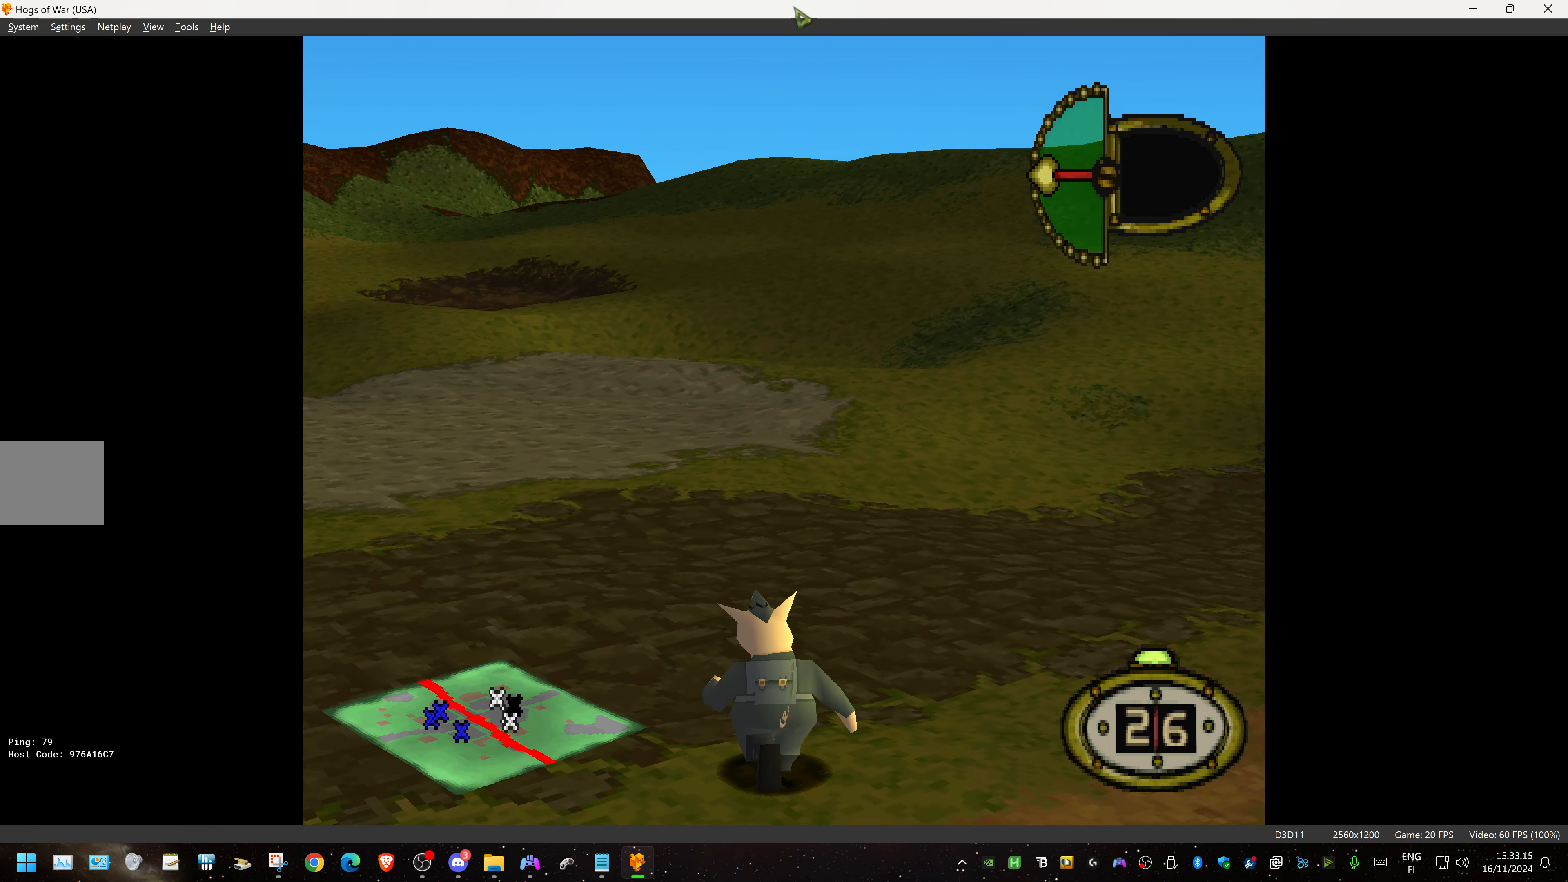
{"buttons": ["DPAD_DOWN", "DPAD_LEFT"], "events": [[434, "DPAD_UP", "up"], [500, "DPAD_DOWN", "down"]]}
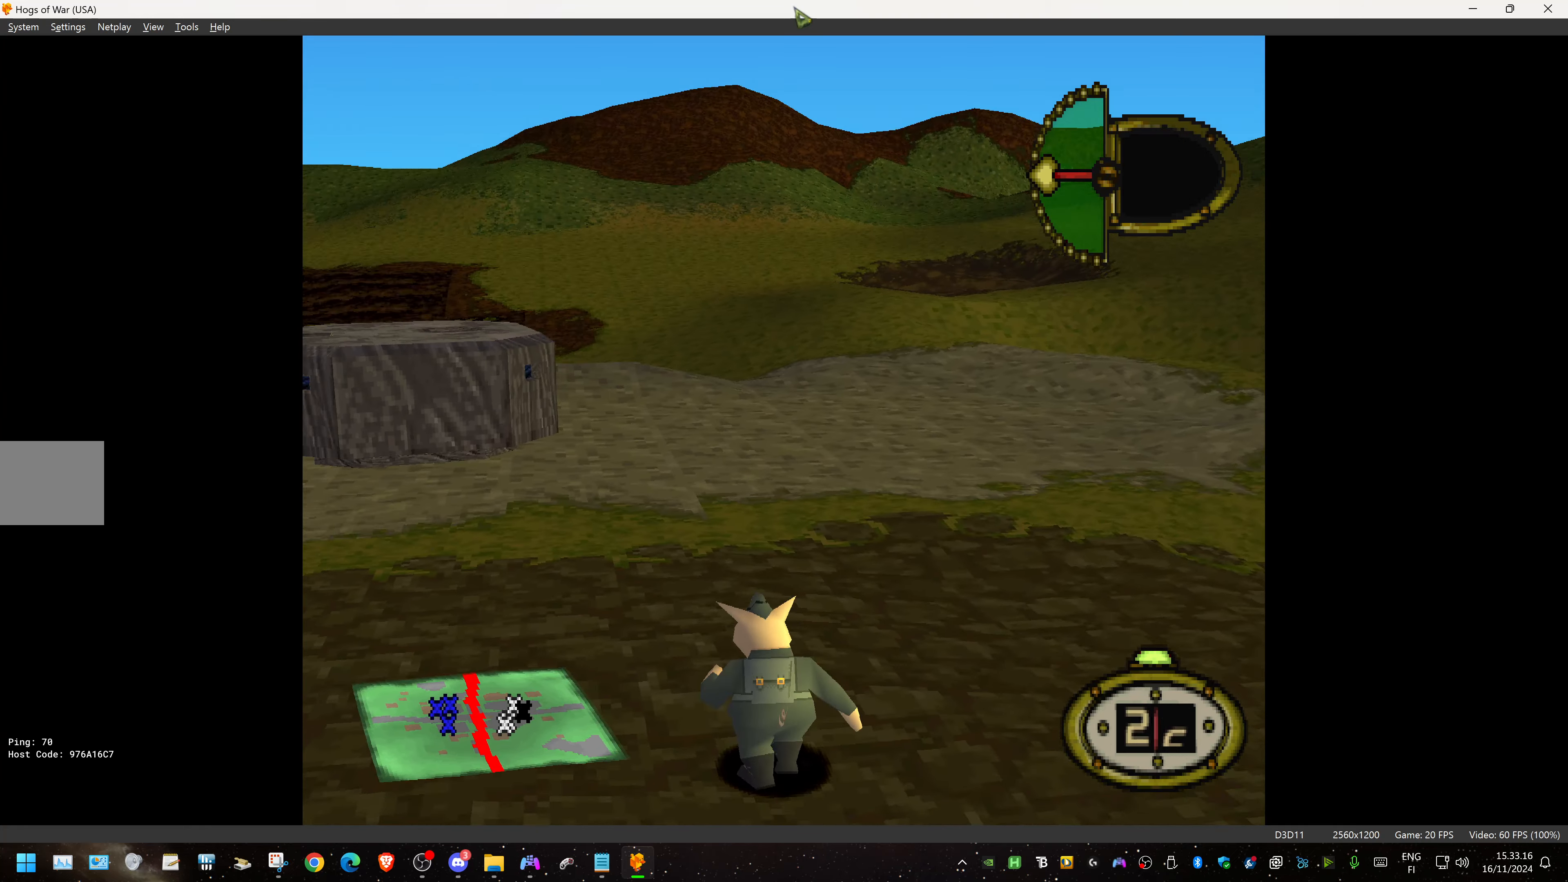
{"buttons": ["DPAD_DOWN", "DPAD_LEFT"], "events": []}
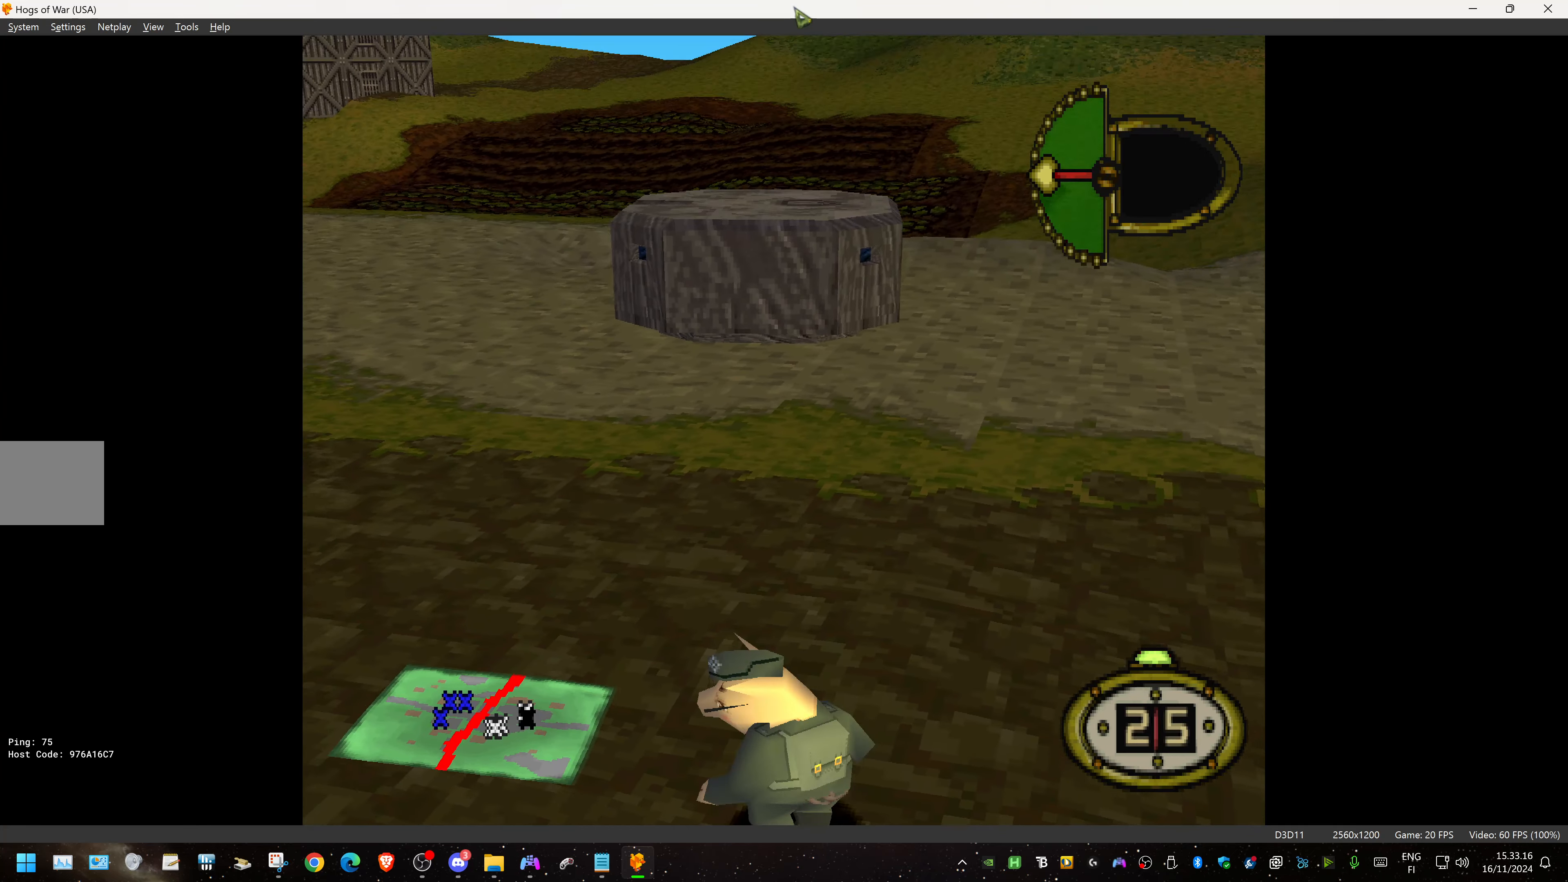
{"buttons": ["DPAD_LEFT"], "events": [[200, "DPAD_DOWN", "up"]]}
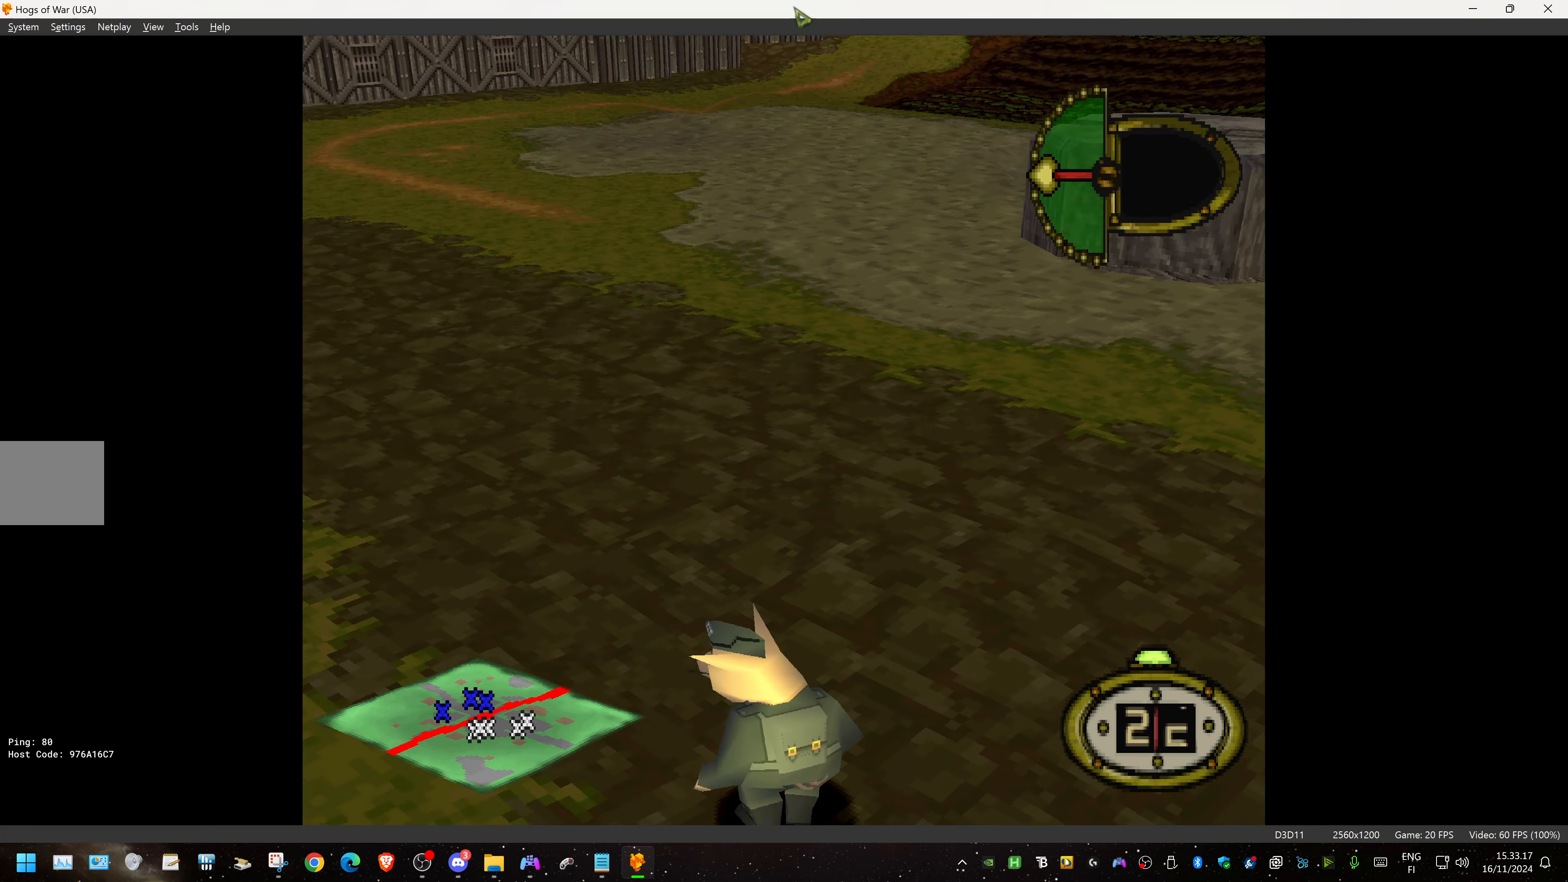
{"buttons": ["L1"], "events": [[84, "DPAD_LEFT", "up"], [84, "L1", "down"]]}
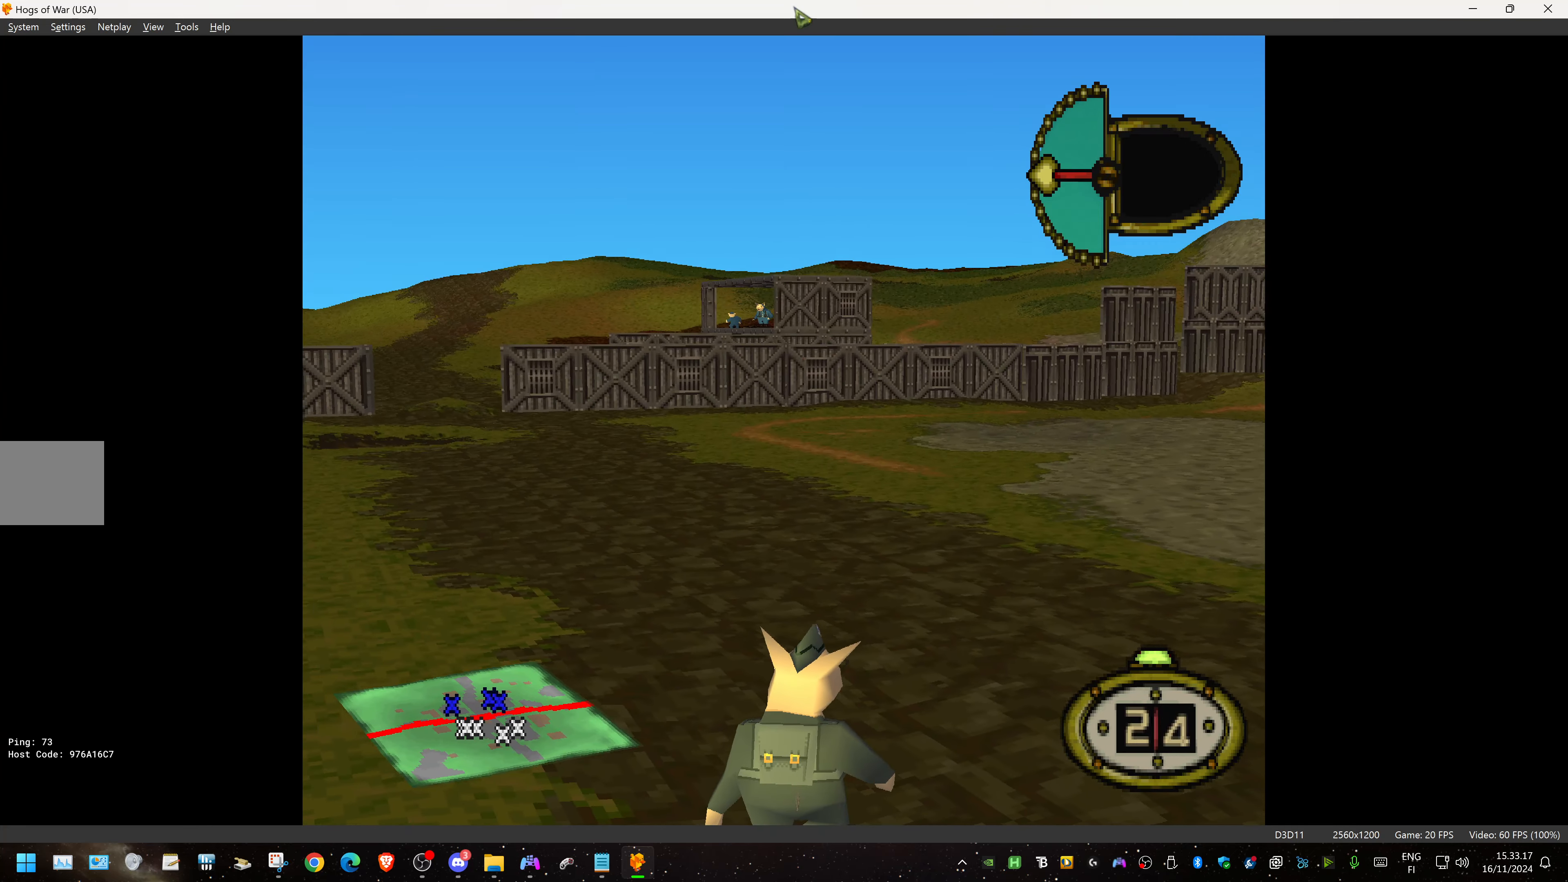
{"buttons": [], "events": [[467, "L1", "up"]]}
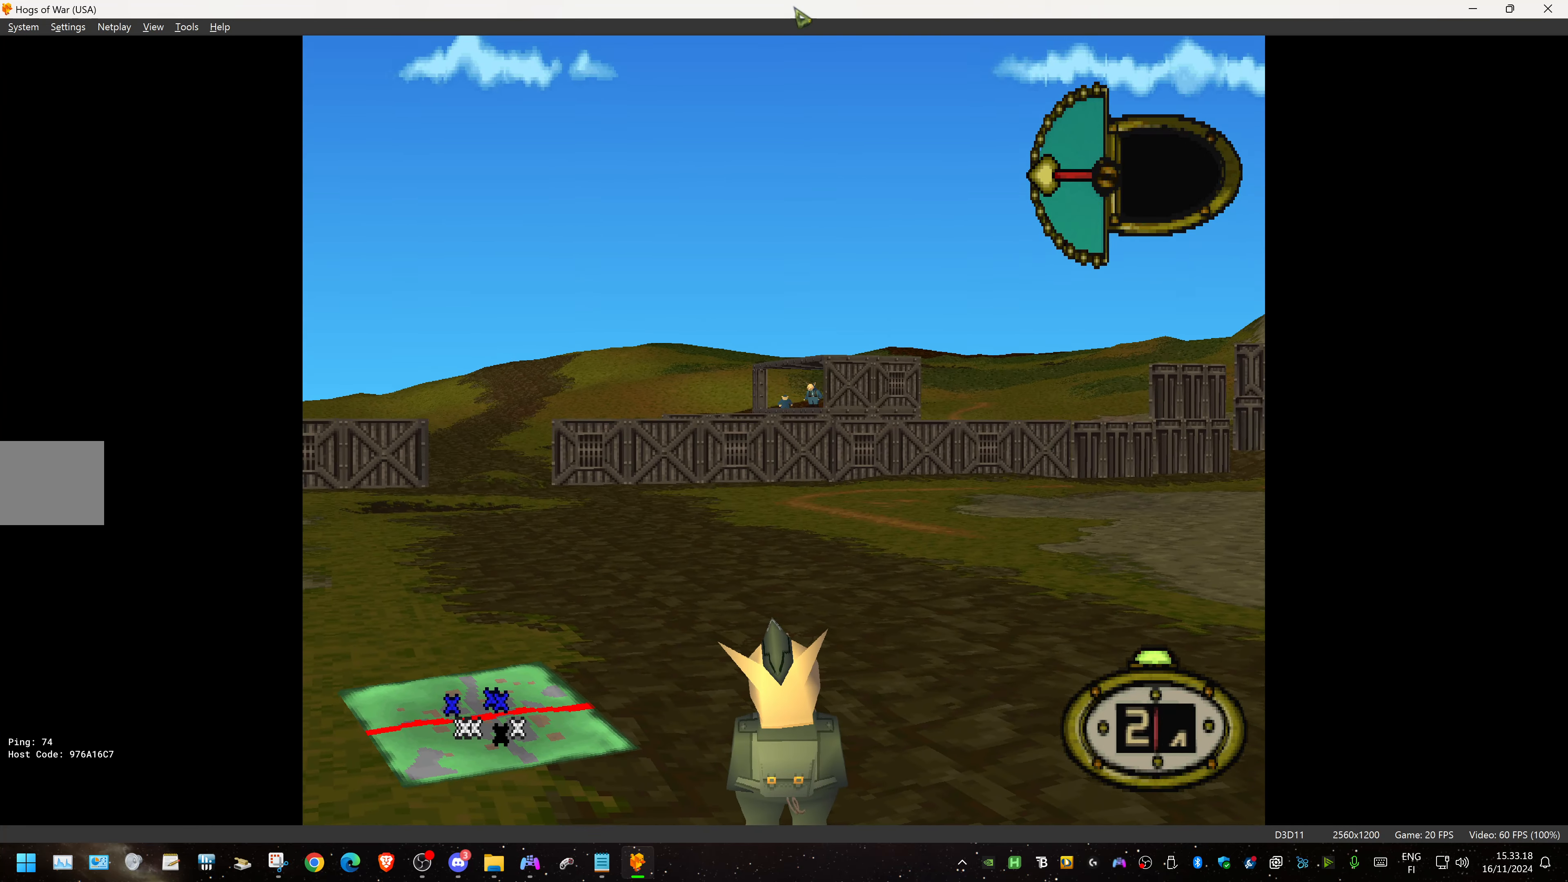
{"buttons": [], "events": [[34, "DPAD_DOWN", "down"], [34, "DPAD_RIGHT", "down"], [200, "DPAD_RIGHT", "up"], [217, "DPAD_DOWN", "up"], [250, "CIRCLE", "down"], [384, "CIRCLE", "up"]]}
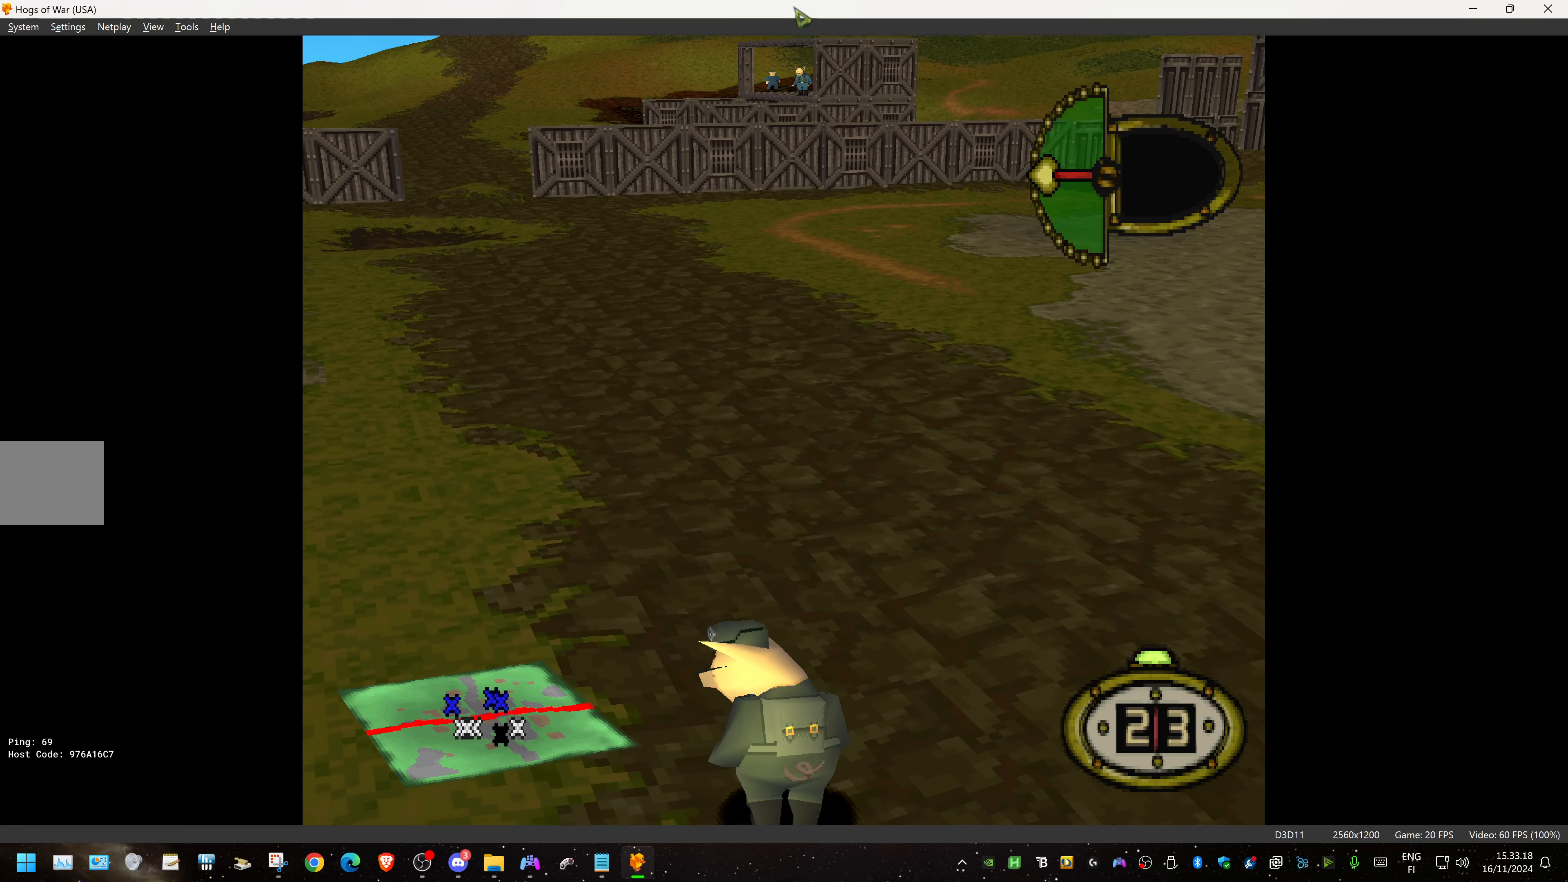
{"buttons": [], "events": []}
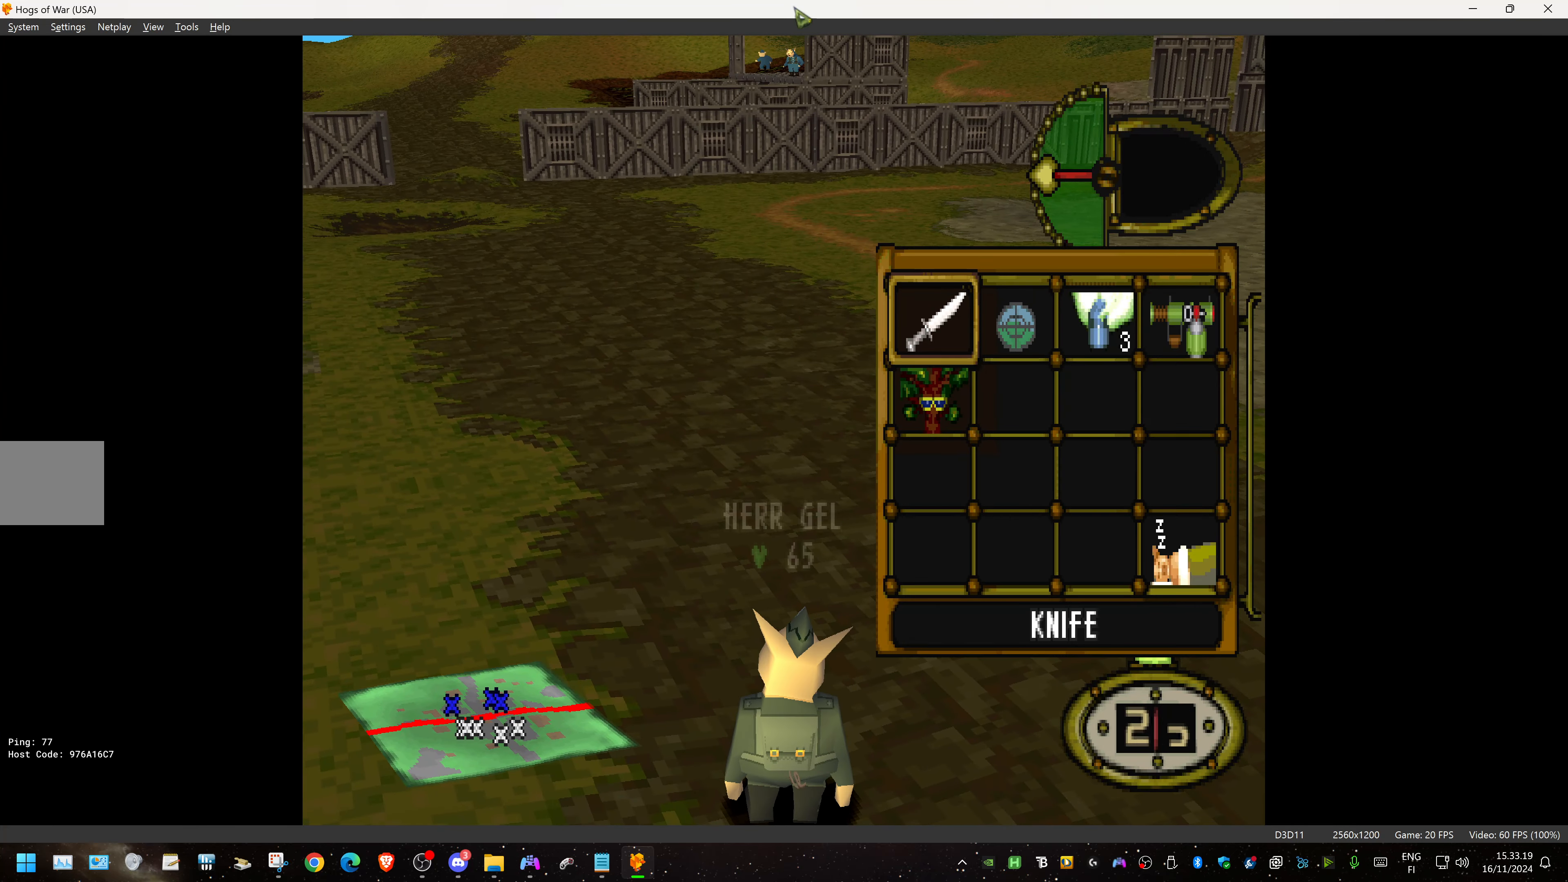
{"buttons": [], "events": [[184, "DPAD_RIGHT", "down"], [300, "CROSS", "down"], [334, "DPAD_RIGHT", "up"], [417, "CROSS", "up"]]}
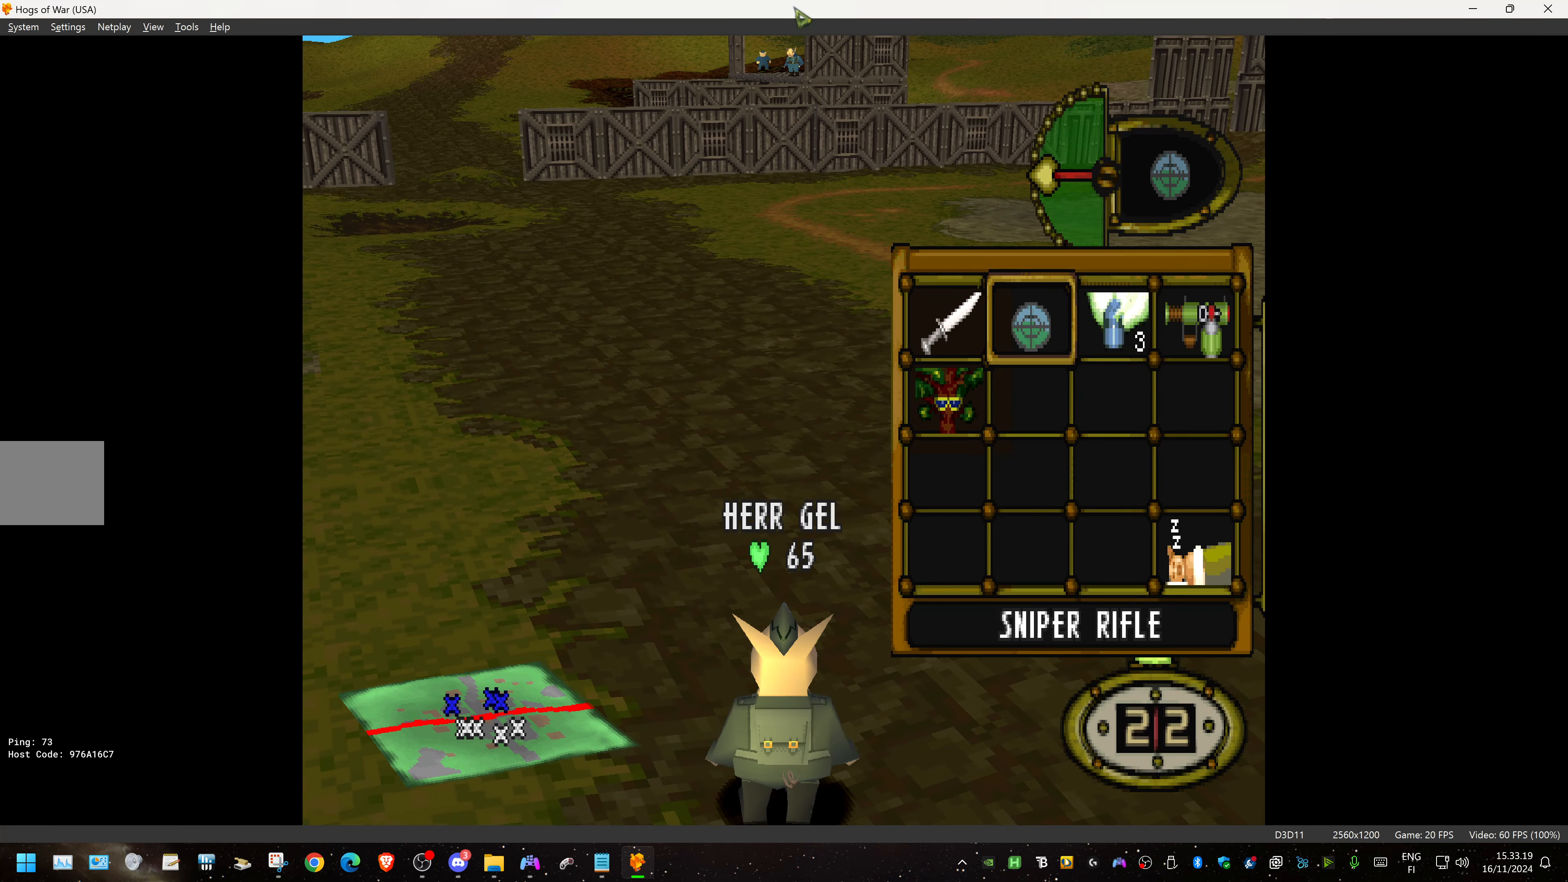
{"buttons": [], "events": []}
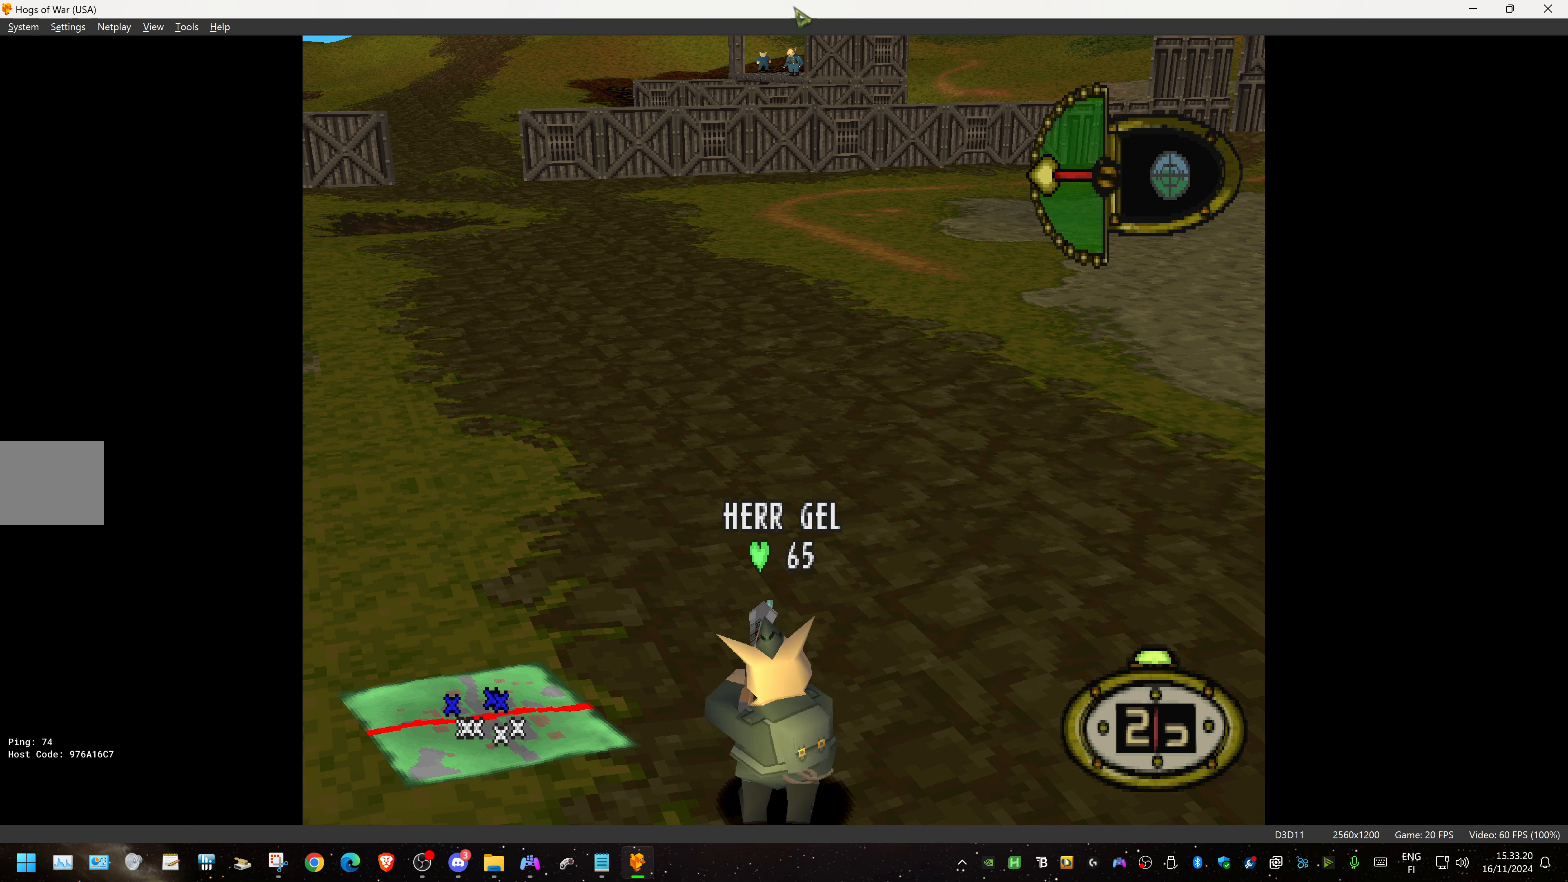
{"buttons": ["DPAD_DOWN"], "events": [[266, "DPAD_DOWN", "down"]]}
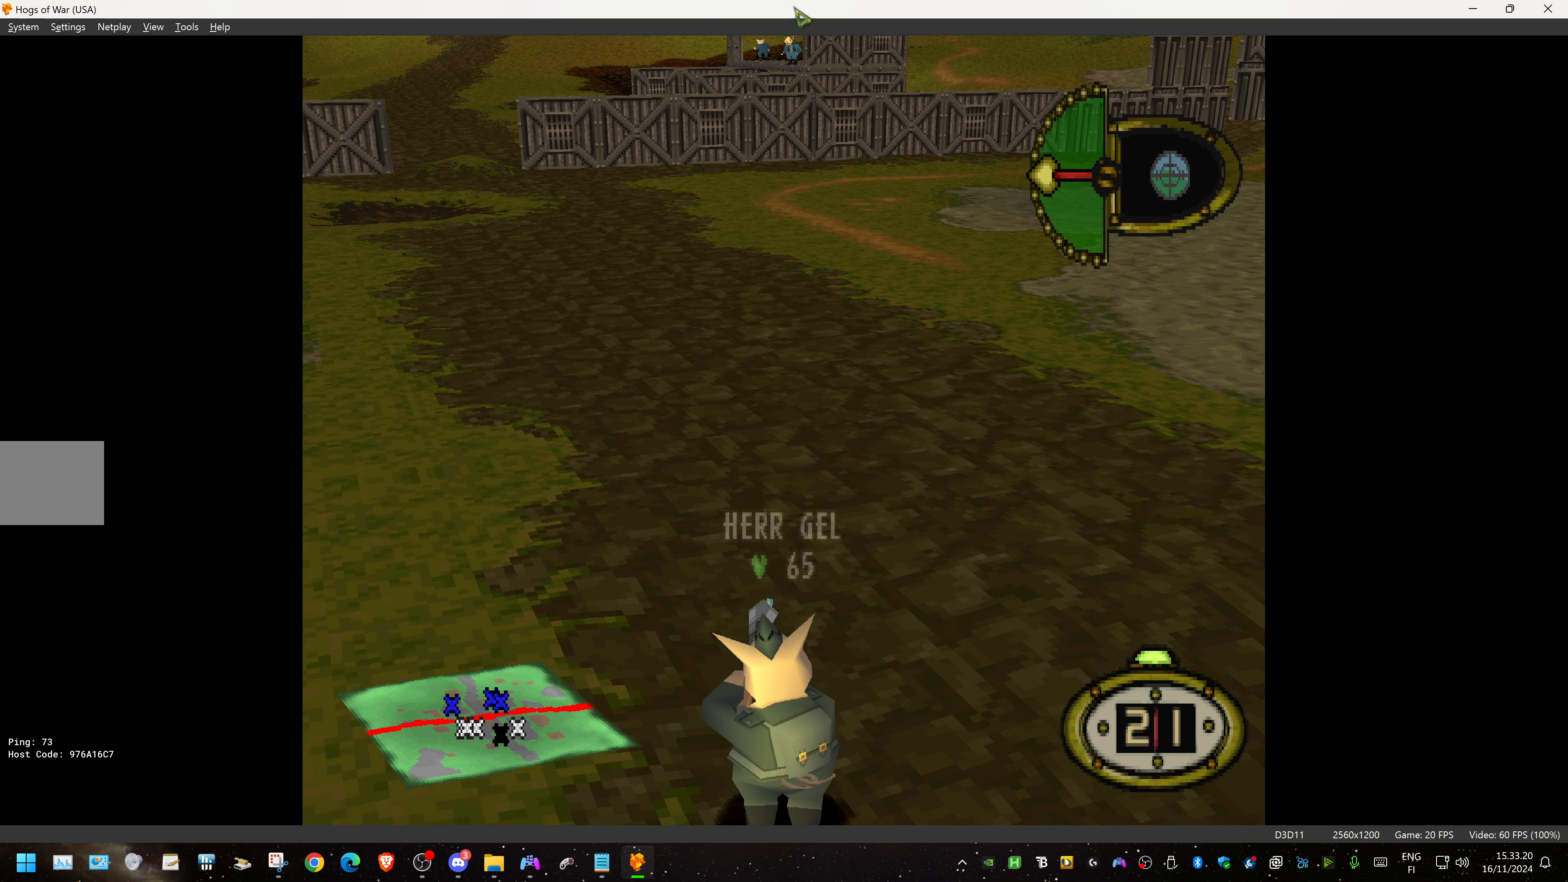
{"buttons": ["DPAD_DOWN"], "events": []}
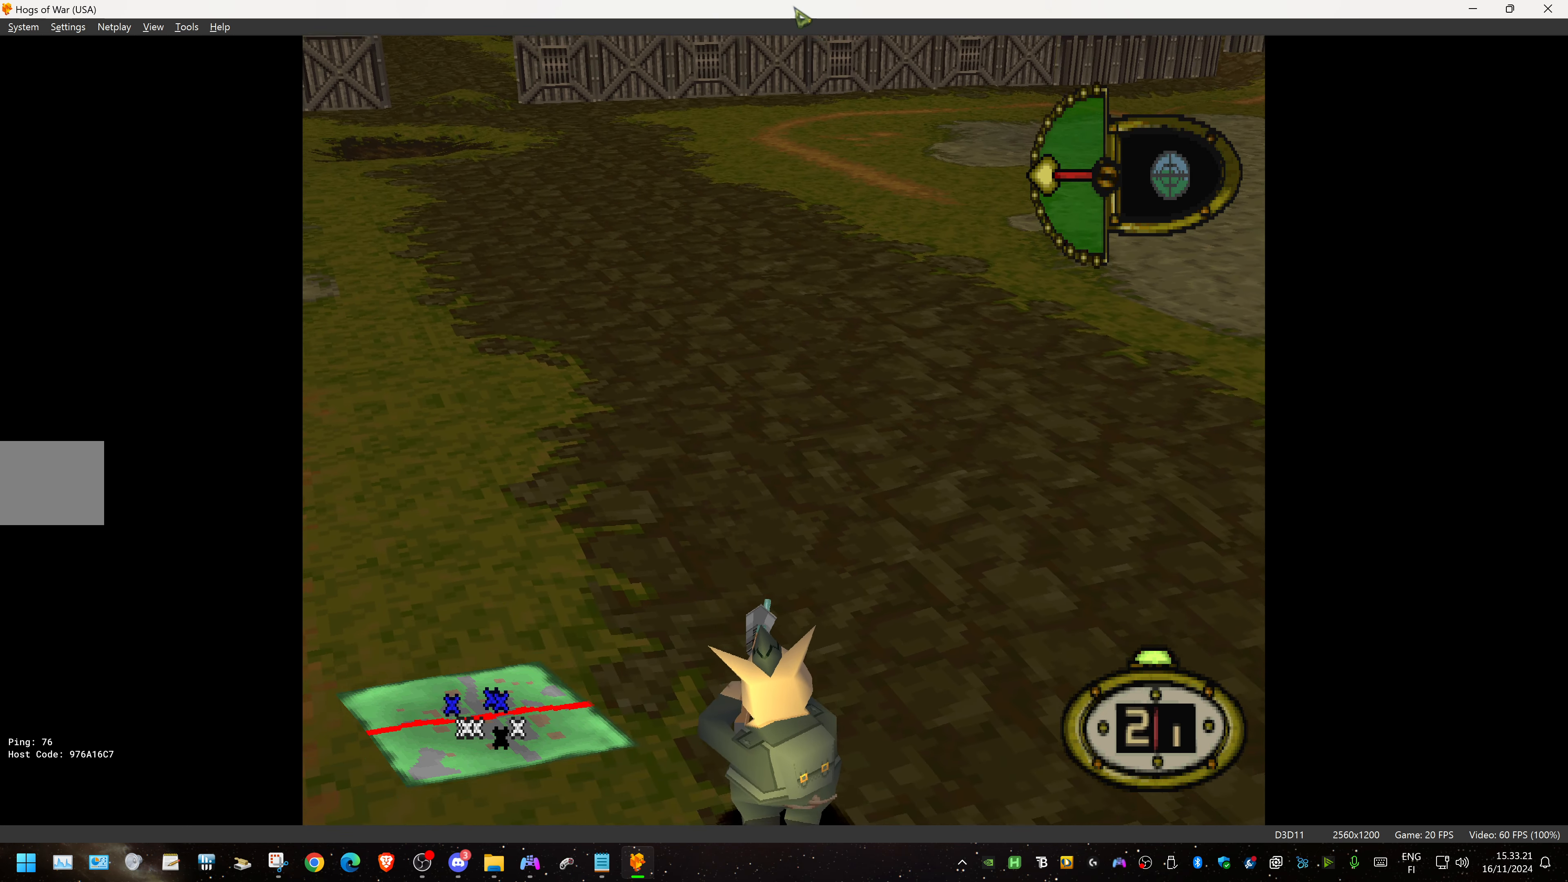
{"buttons": ["DPAD_DOWN"], "events": []}
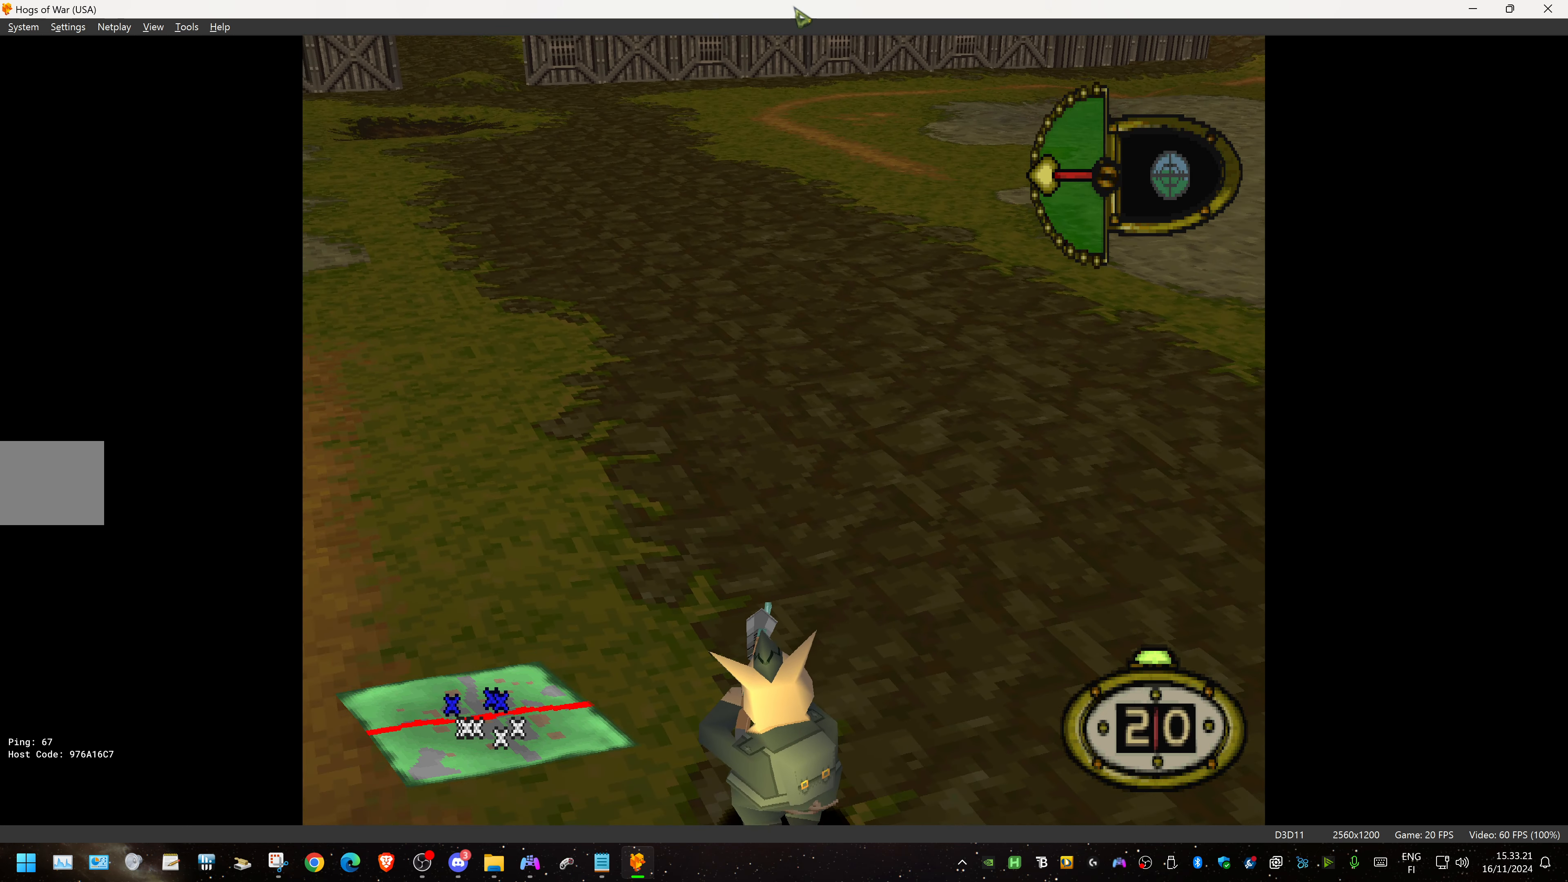
{"buttons": [], "events": [[466, "DPAD_DOWN", "up"]]}
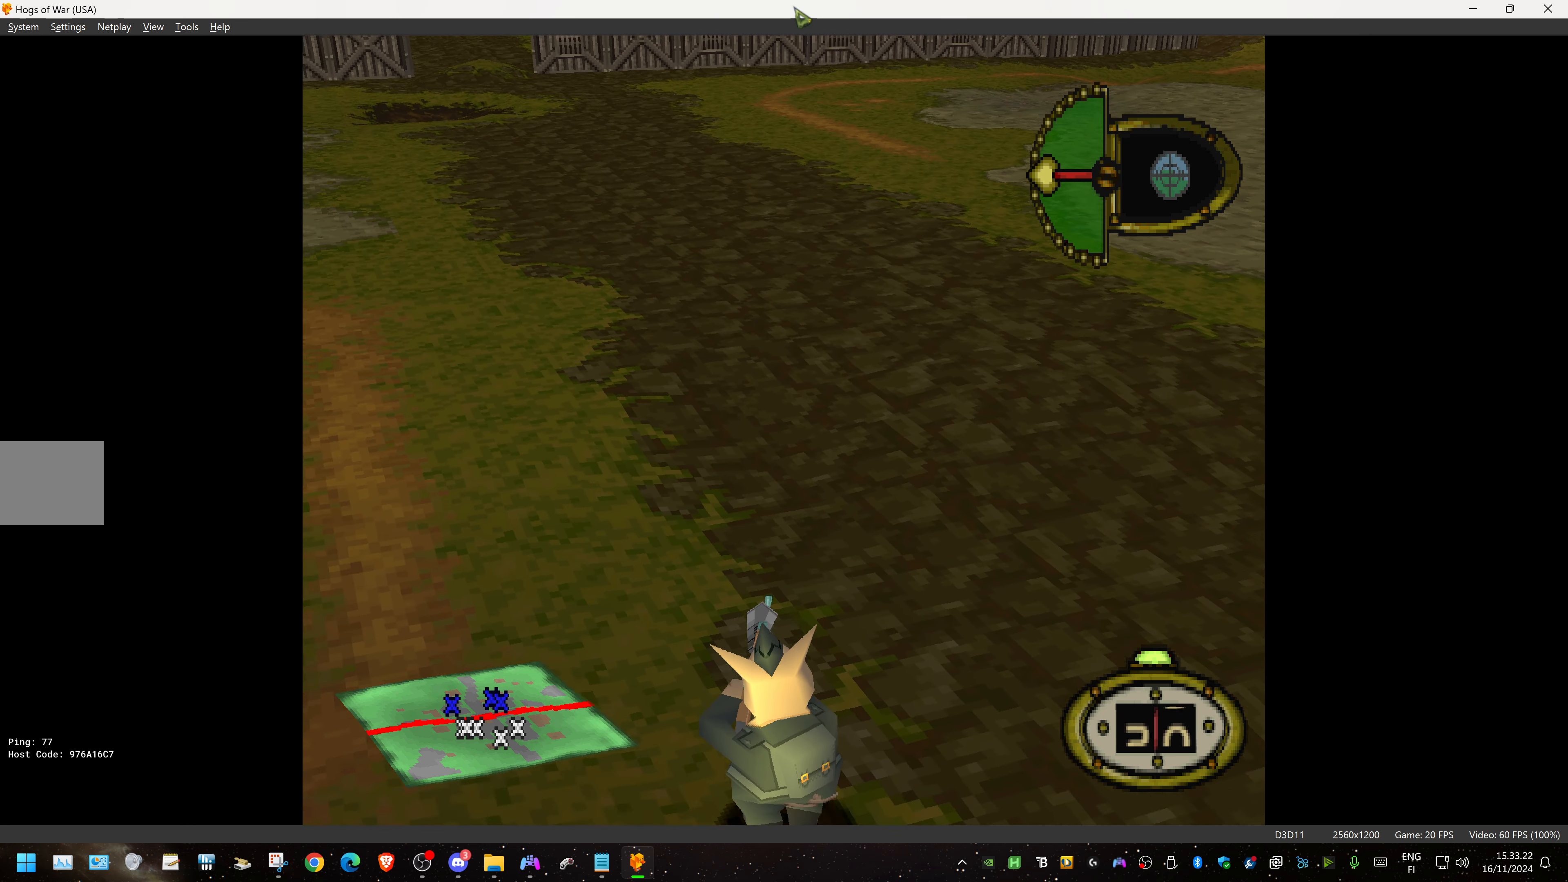
{"buttons": ["L1"], "events": [[83, "L1", "down"]]}
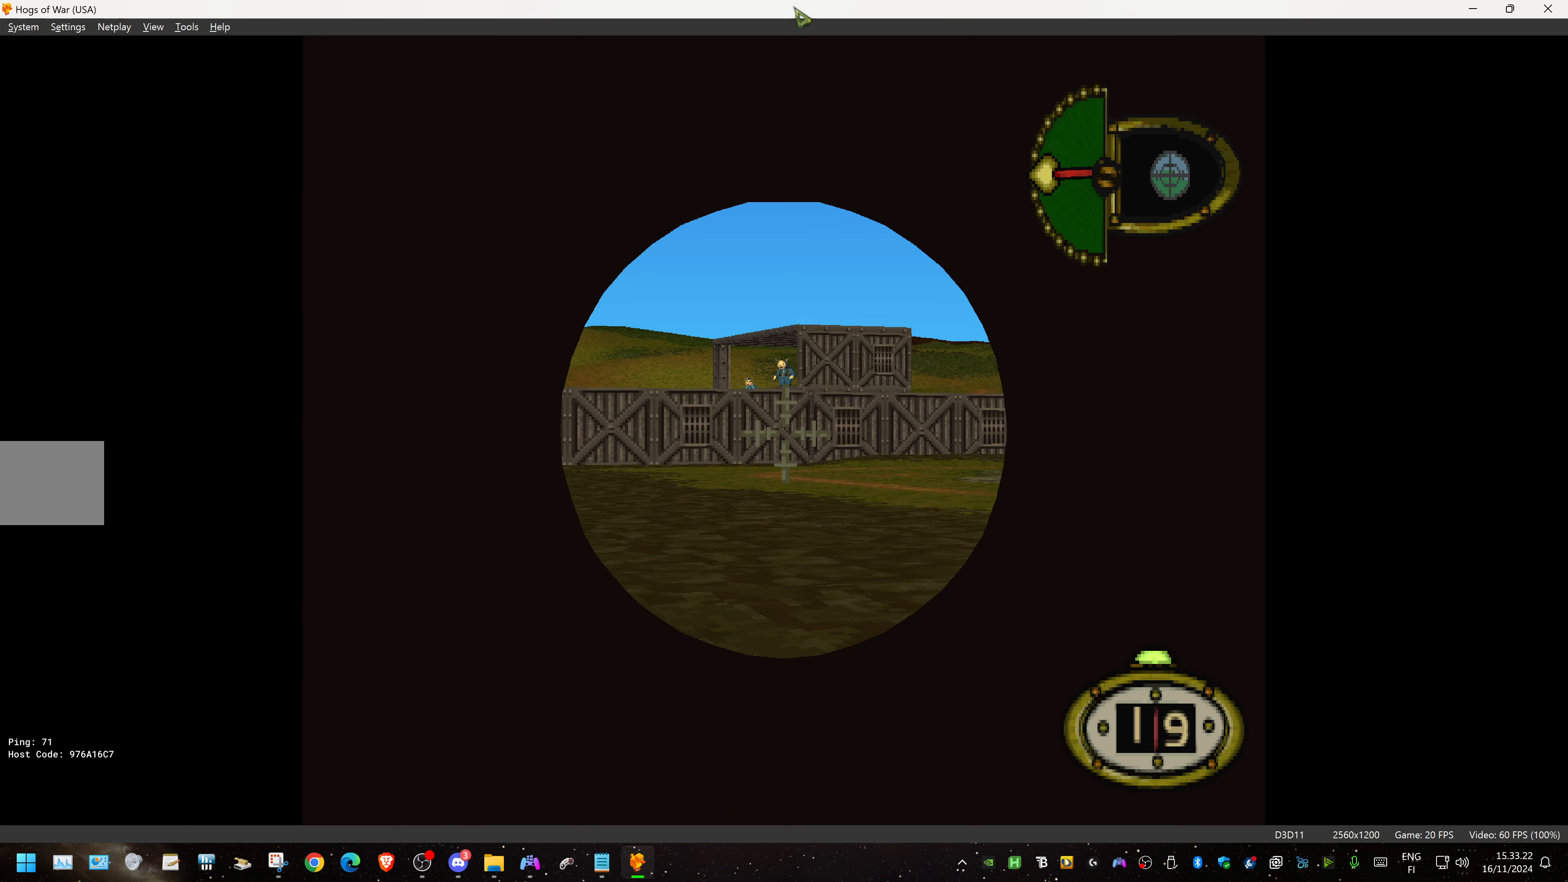
{"buttons": ["L1"], "events": [[133, "DPAD_DOWN", "down"], [450, "DPAD_DOWN", "up"]]}
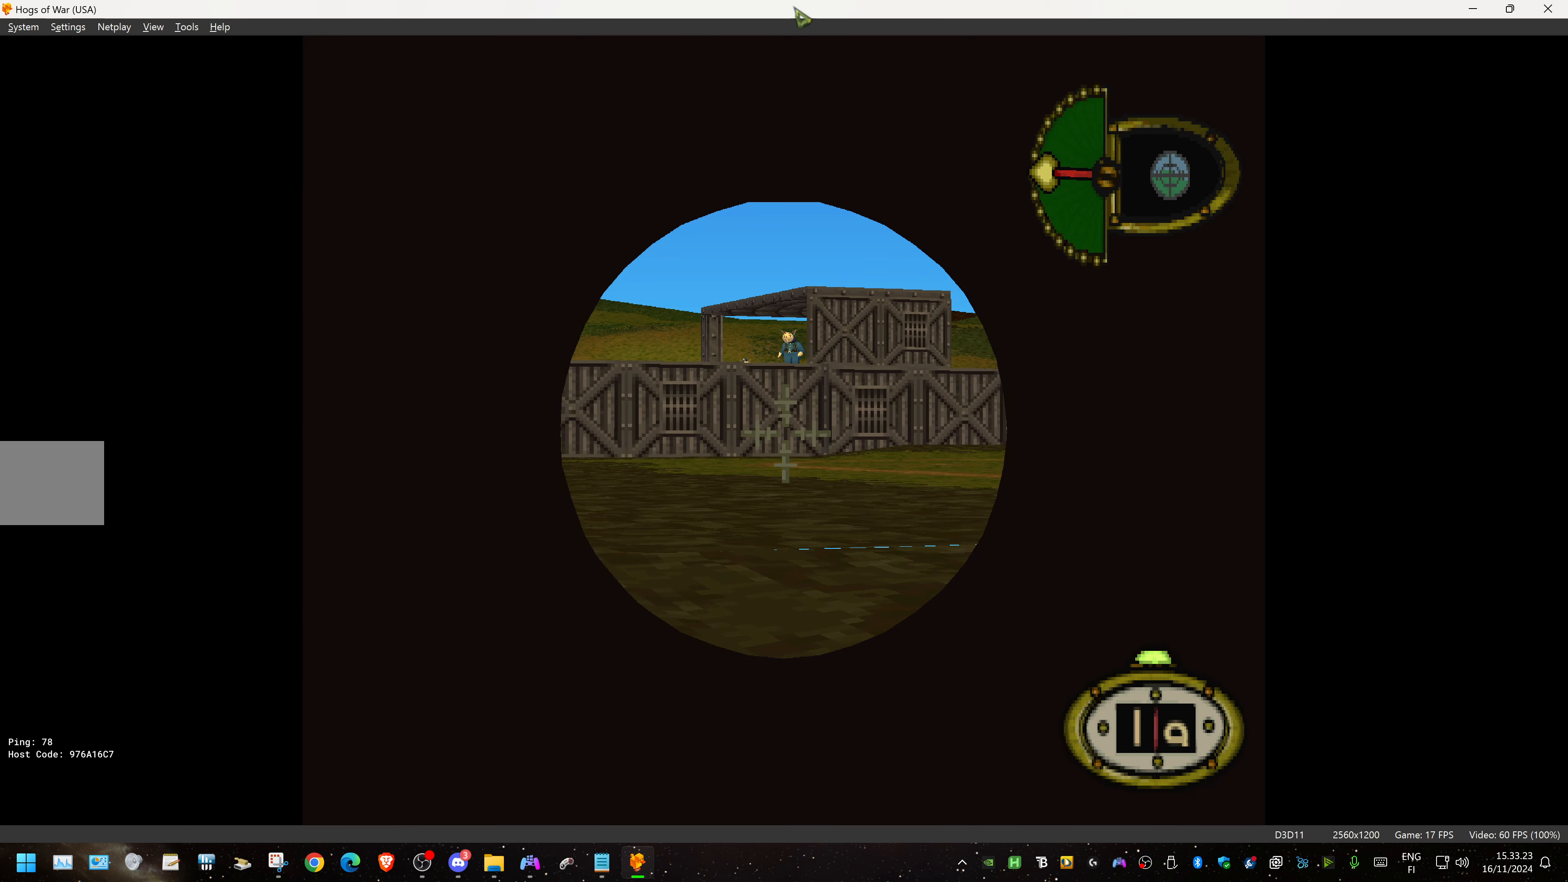
{"buttons": ["L1"], "events": [[116, "DPAD_DOWN", "down"], [483, "DPAD_DOWN", "up"]]}
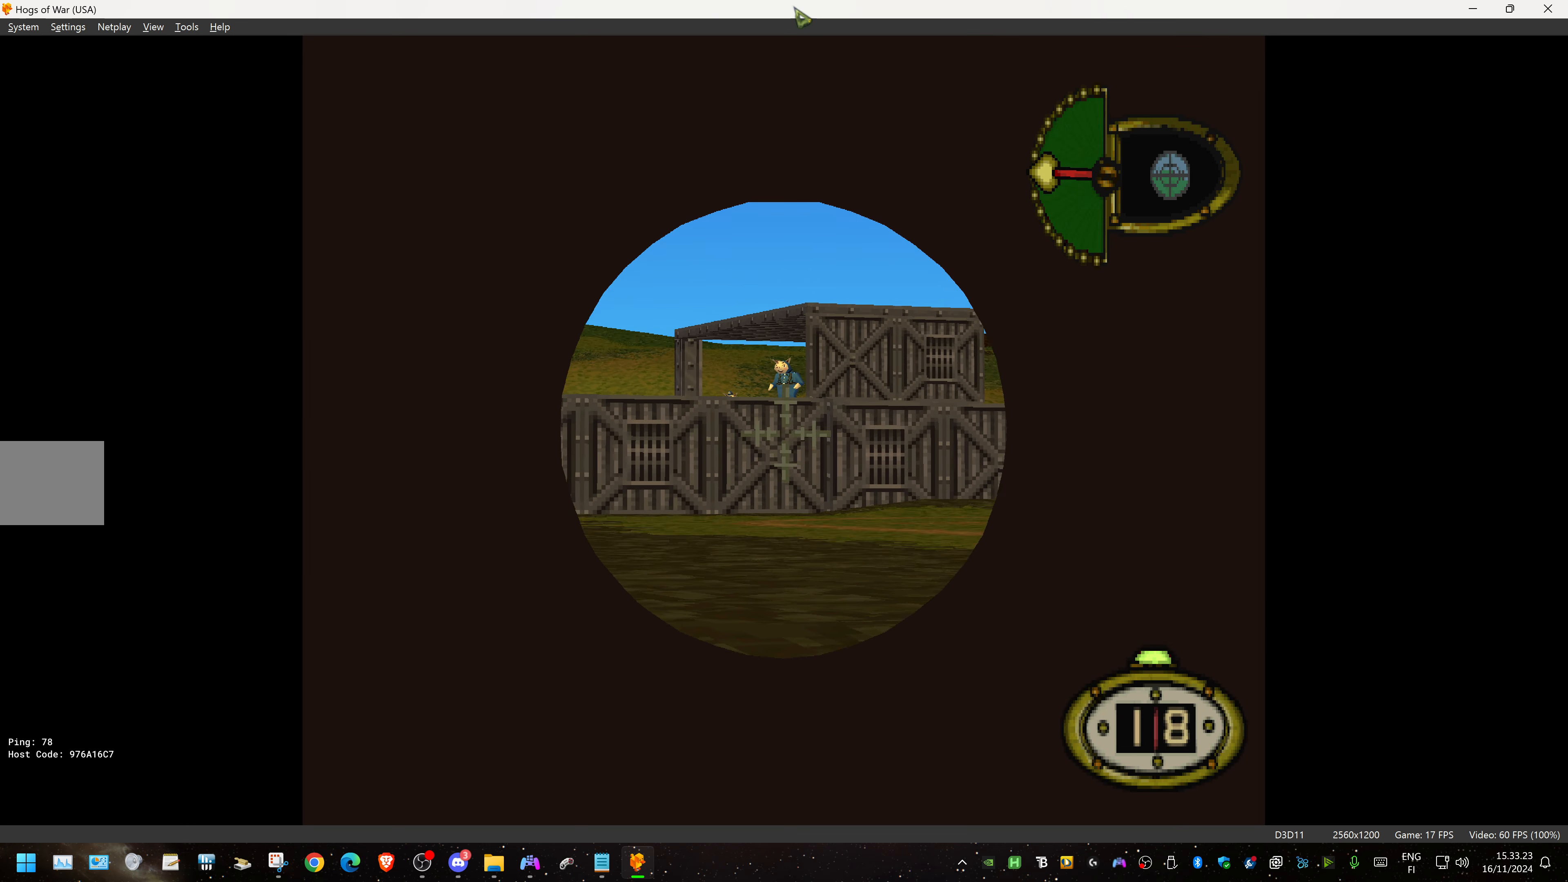
{"buttons": ["L1"], "events": [[216, "DPAD_DOWN", "down"], [383, "DPAD_DOWN", "up"]]}
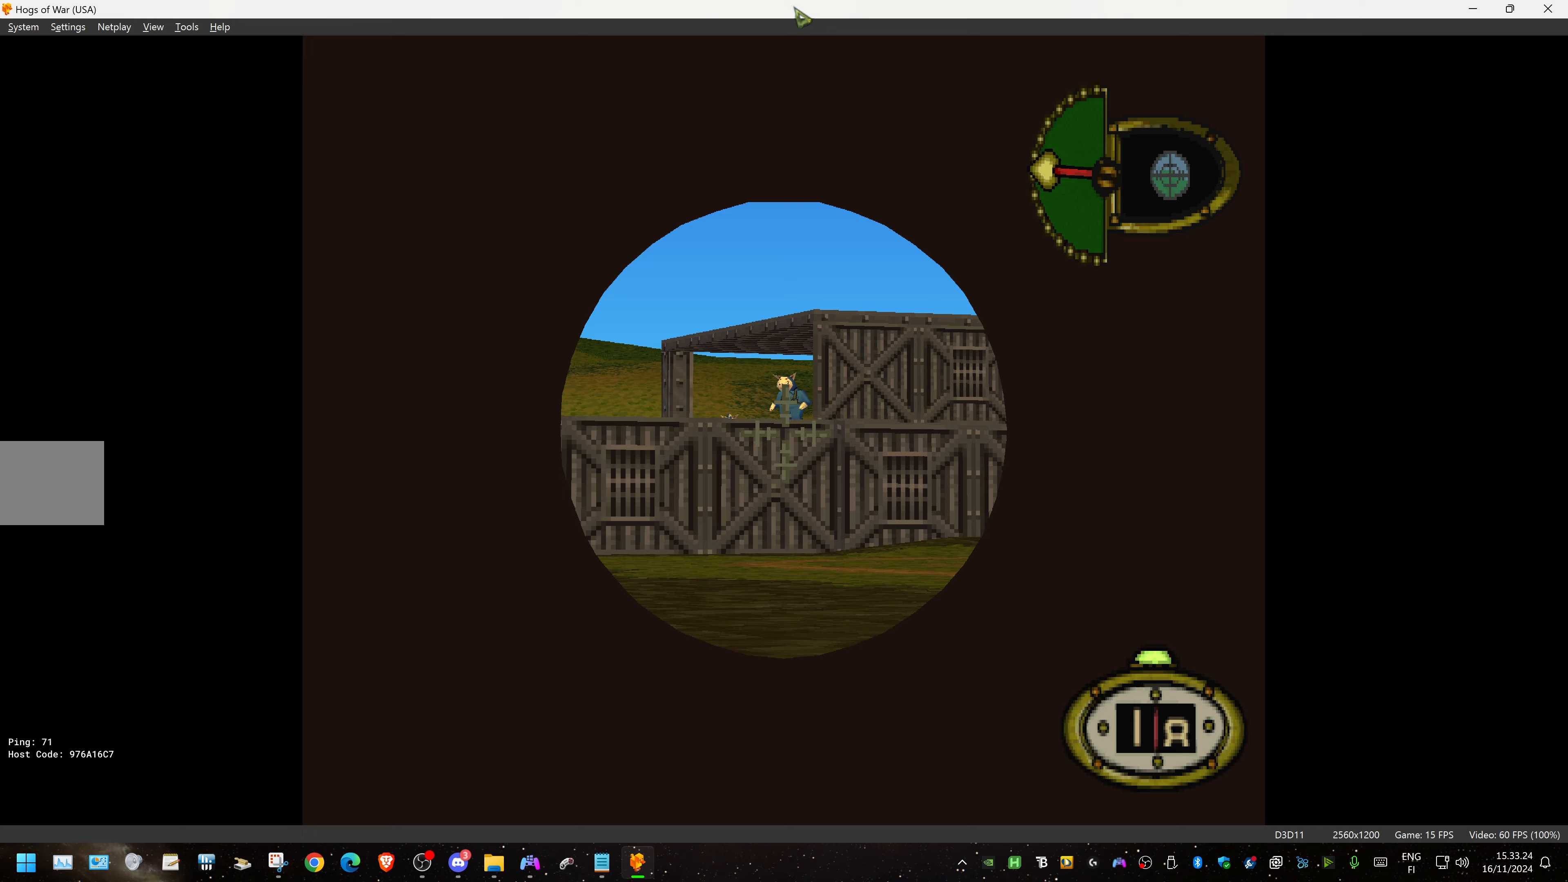
{"buttons": ["L1", "DPAD_DOWN"], "events": [[67, "DPAD_DOWN", "down"], [233, "DPAD_DOWN", "up"], [383, "DPAD_DOWN", "down"]]}
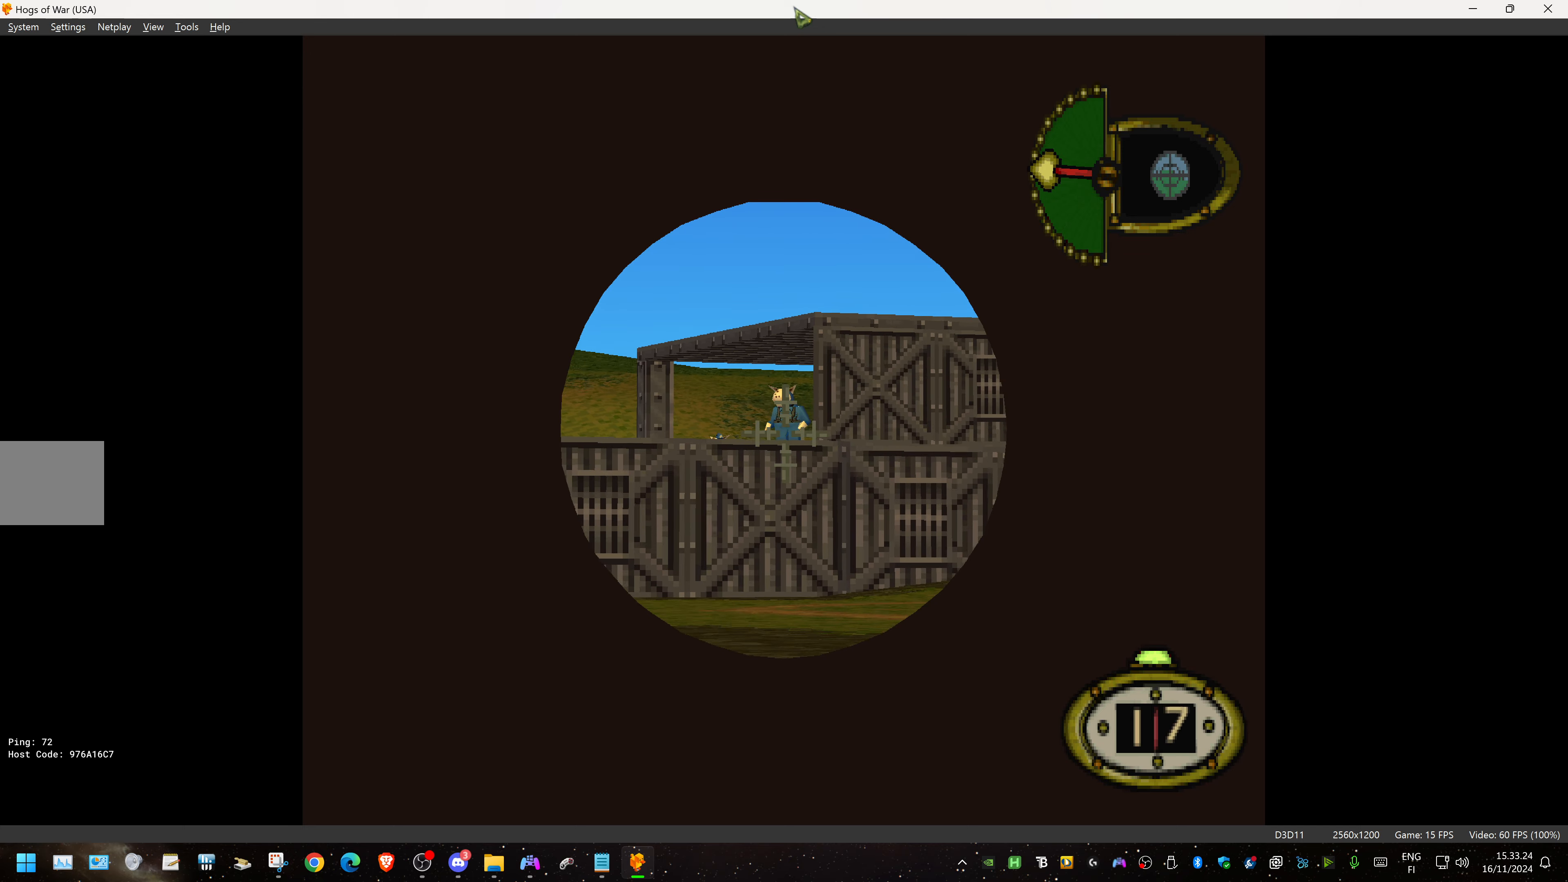
{"buttons": ["L1", "DPAD_RIGHT"], "events": [[17, "DPAD_DOWN", "up"], [250, "DPAD_DOWN", "down"], [333, "DPAD_DOWN", "up"], [467, "DPAD_RIGHT", "down"]]}
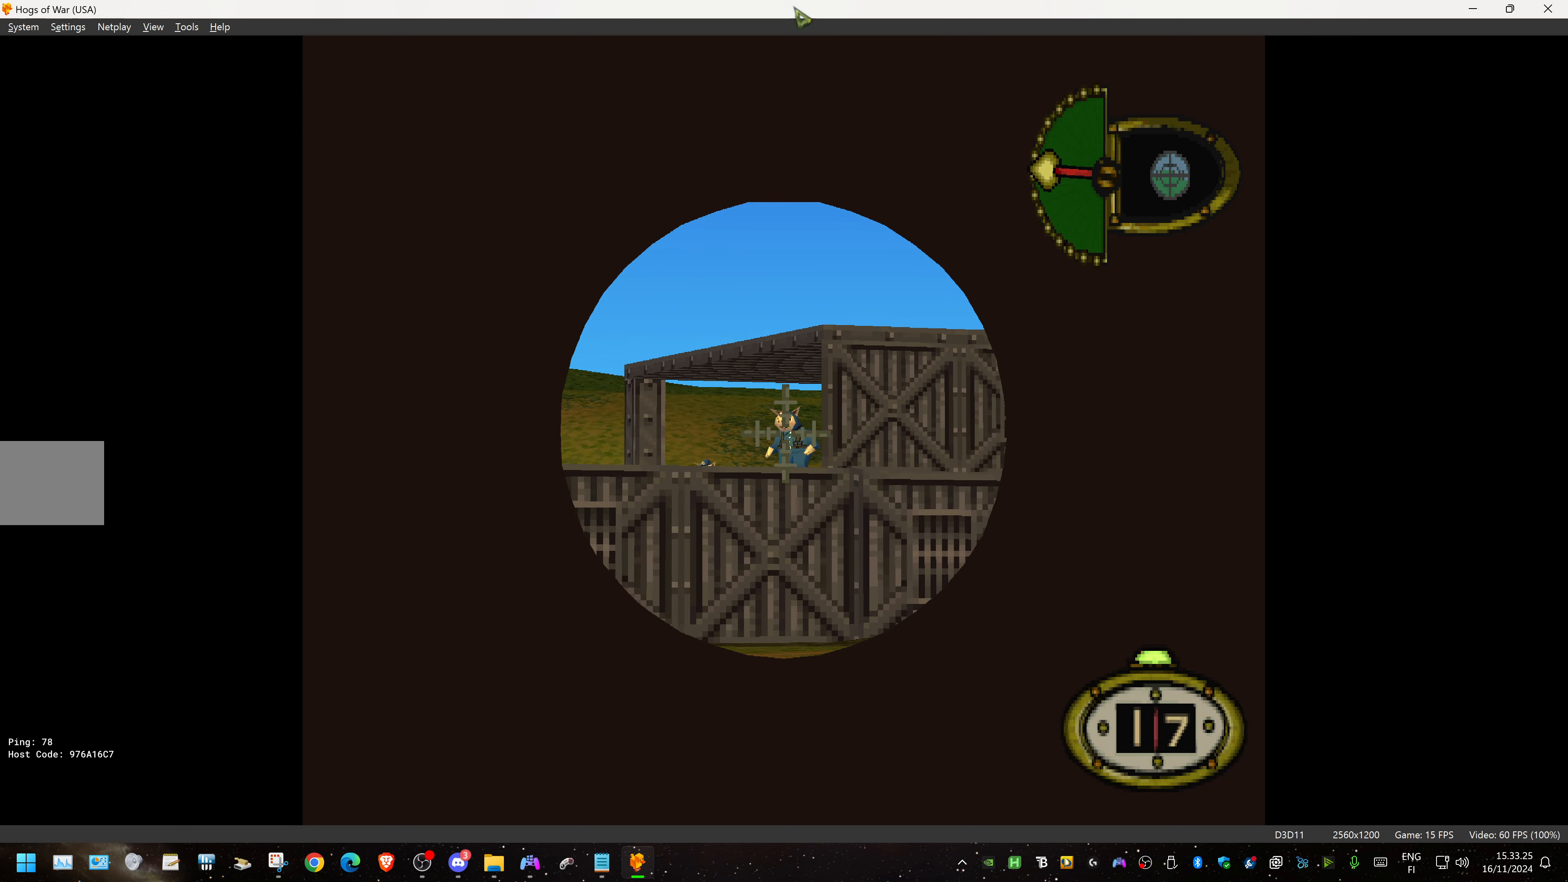
{"buttons": [], "events": [[17, "DPAD_RIGHT", "up"], [250, "L1", "up"]]}
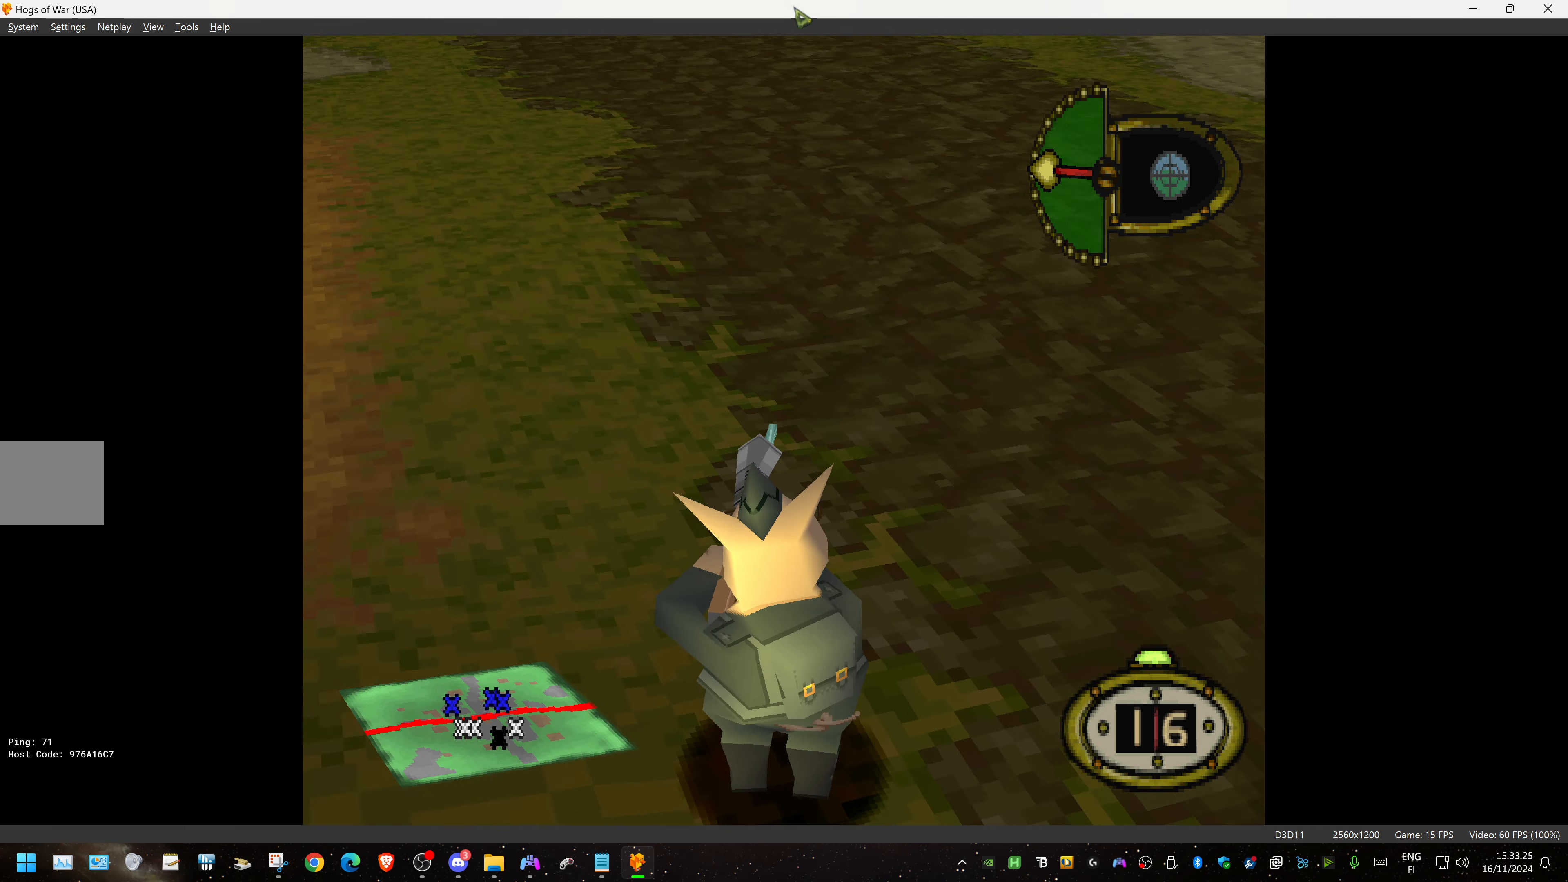
{"buttons": [], "events": [[150, "CROSS", "down"], [317, "CROSS", "up"]]}